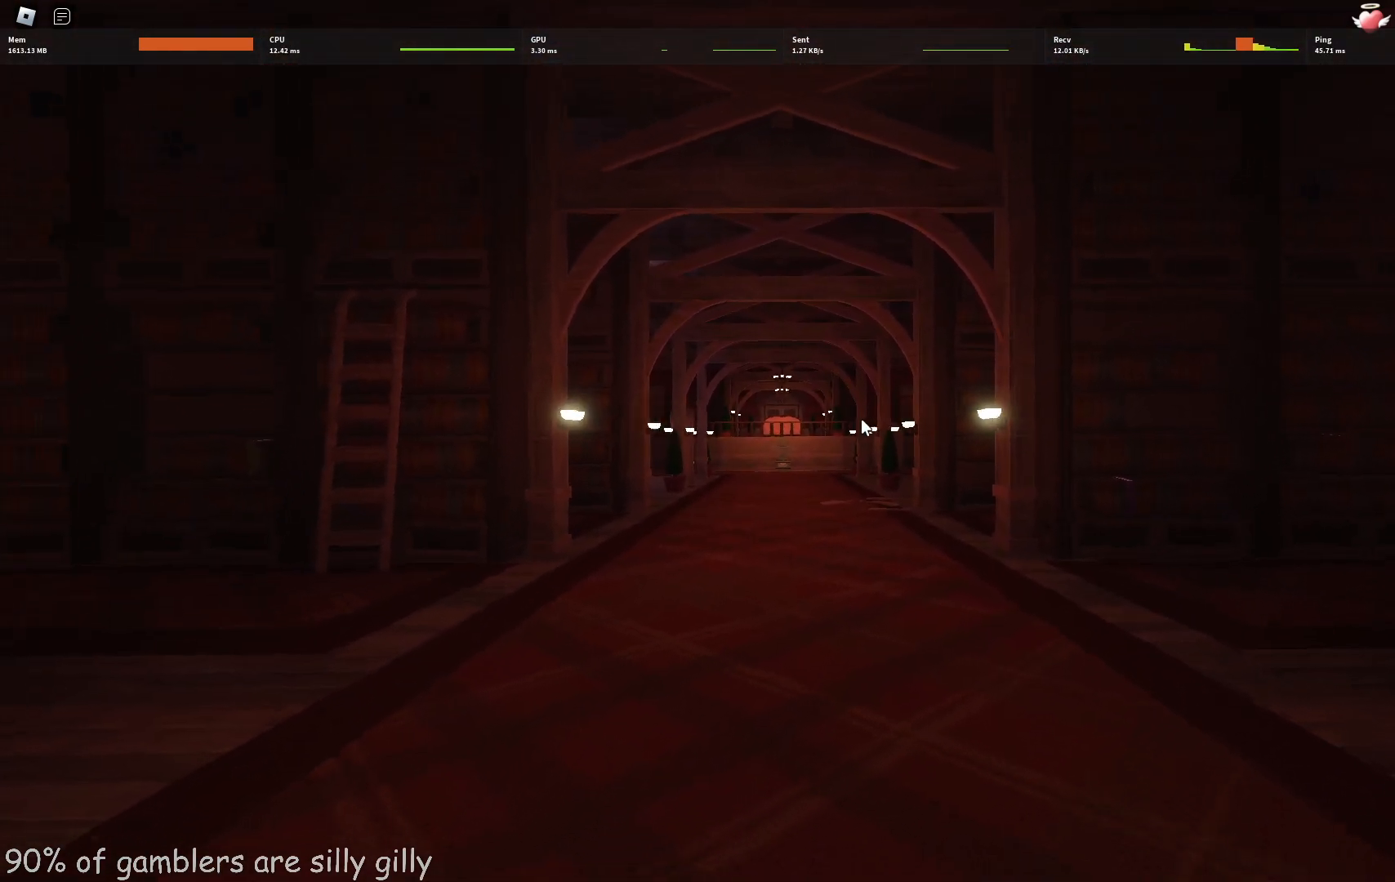
Gameplay with keyboard; each line is a JSON object with the keys held at the frame after it. "events" lists presses ("down") and releases ("up") of "a", "ctrl", "d", "e", "q", "s", "shift", "space" and "w" between this image and that frame as [ms after this image, input, new state], when the widget could be followed in between. No other keys are recorded. Mouse input is not recorded.
{"keys": ["d", "w"], "events": [[233, "w", "down"], [283, "d", "down"]]}
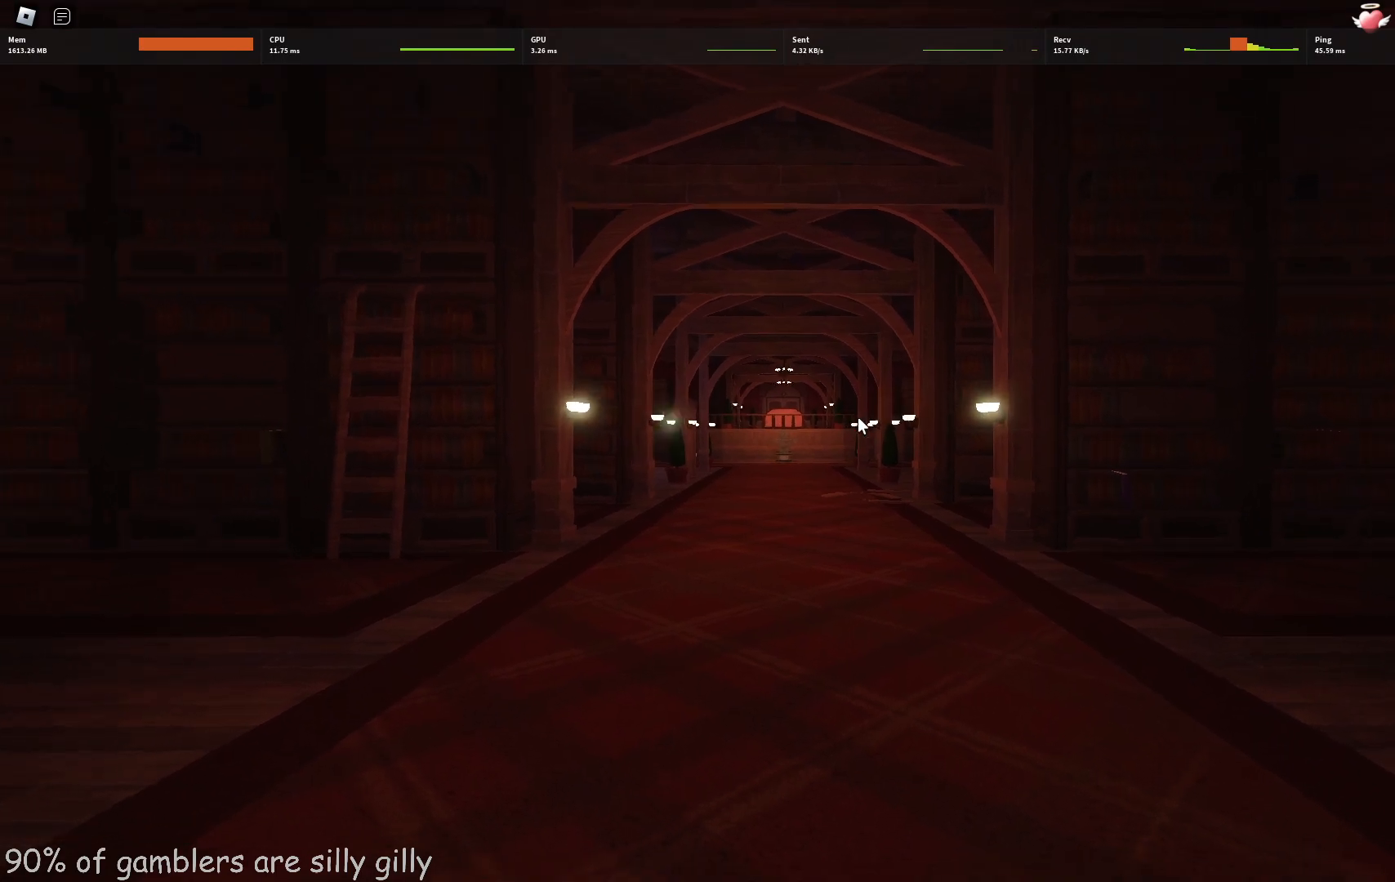
{"keys": ["d", "w"], "events": []}
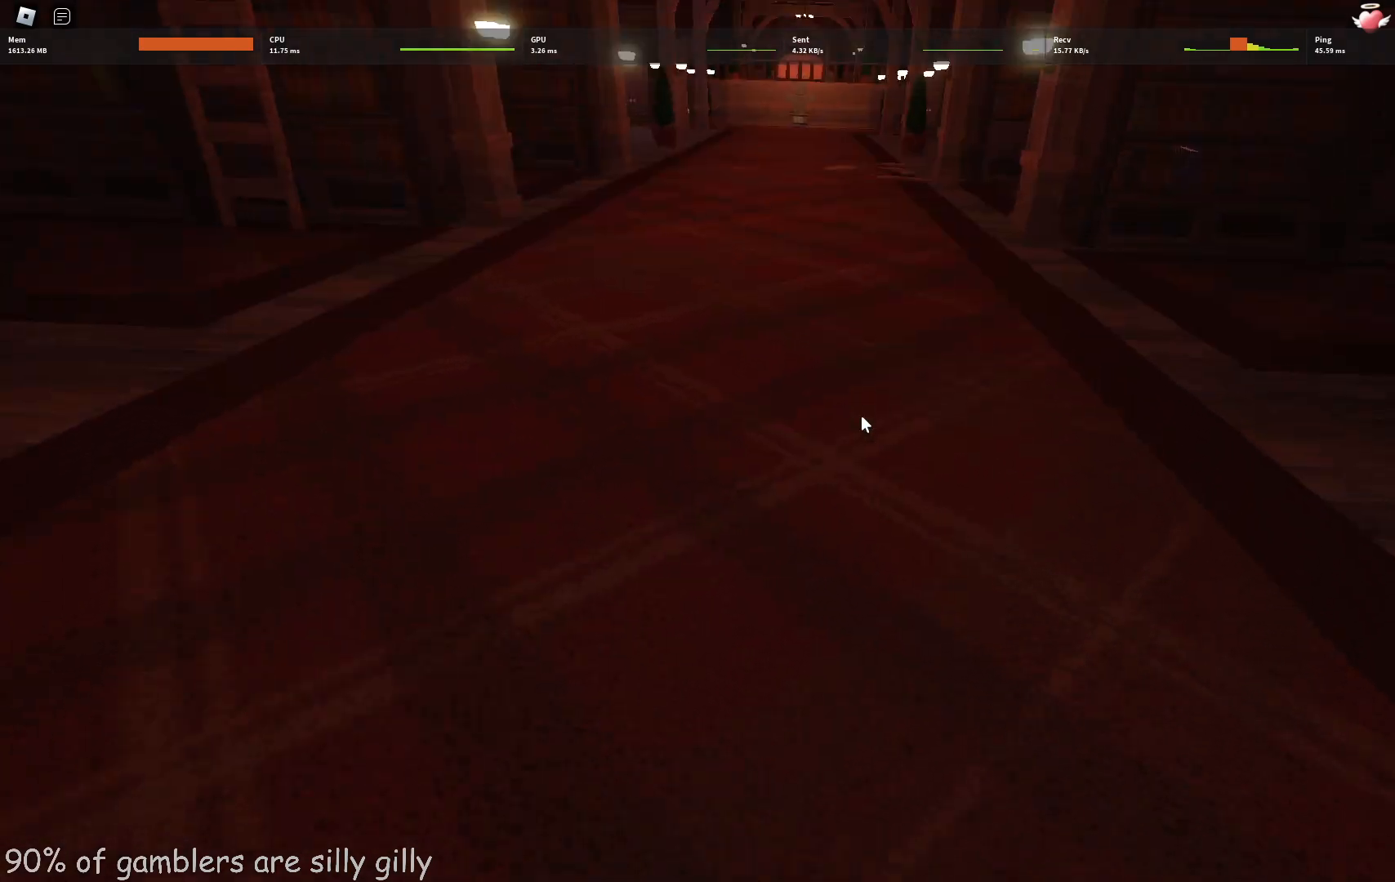
{"keys": ["w"], "events": [[183, "d", "up"]]}
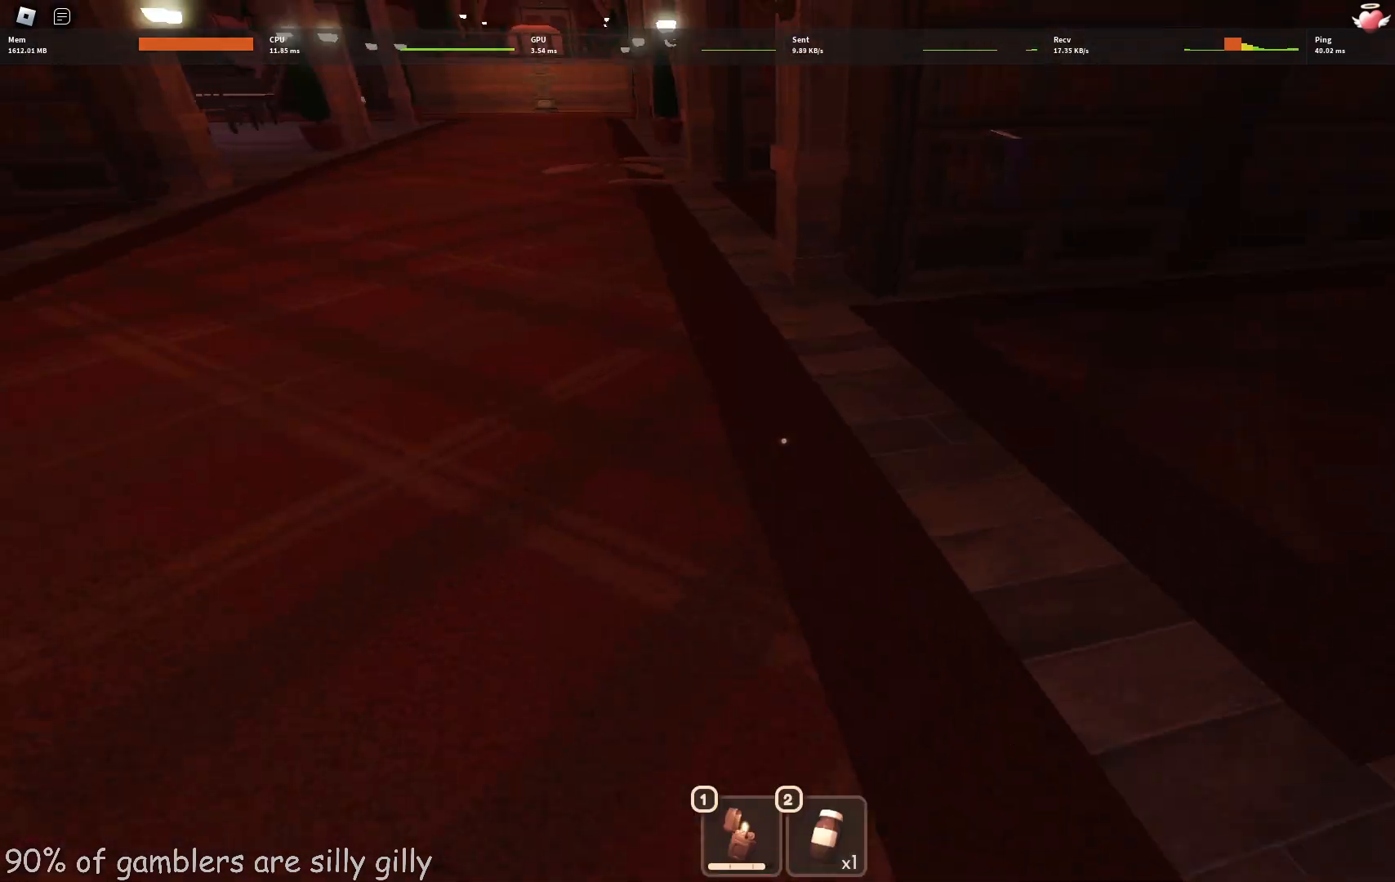
{"keys": ["w"], "events": []}
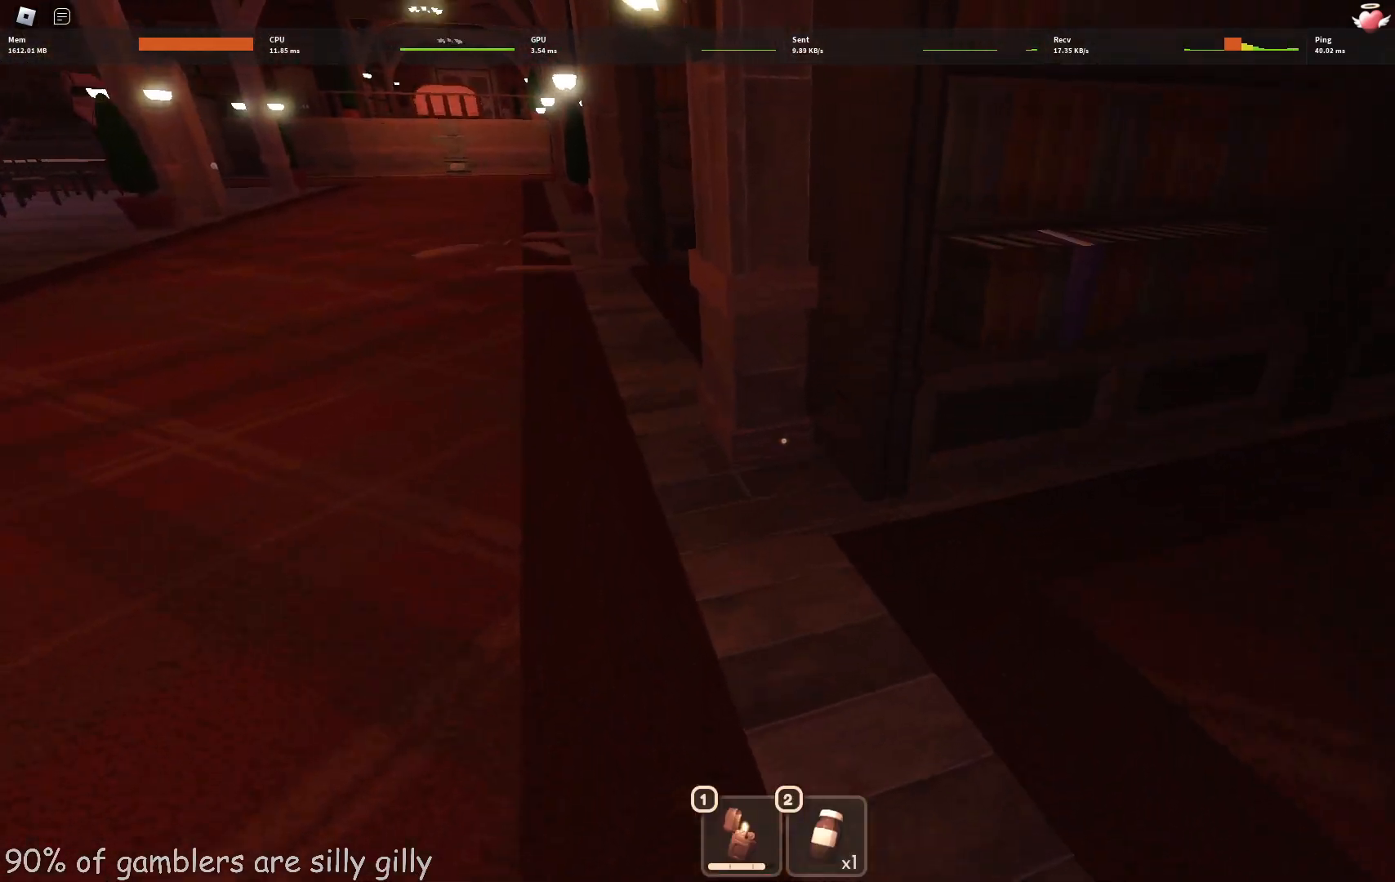
{"keys": ["a", "e", "w"], "events": [[450, "a", "down"], [500, "e", "down"]]}
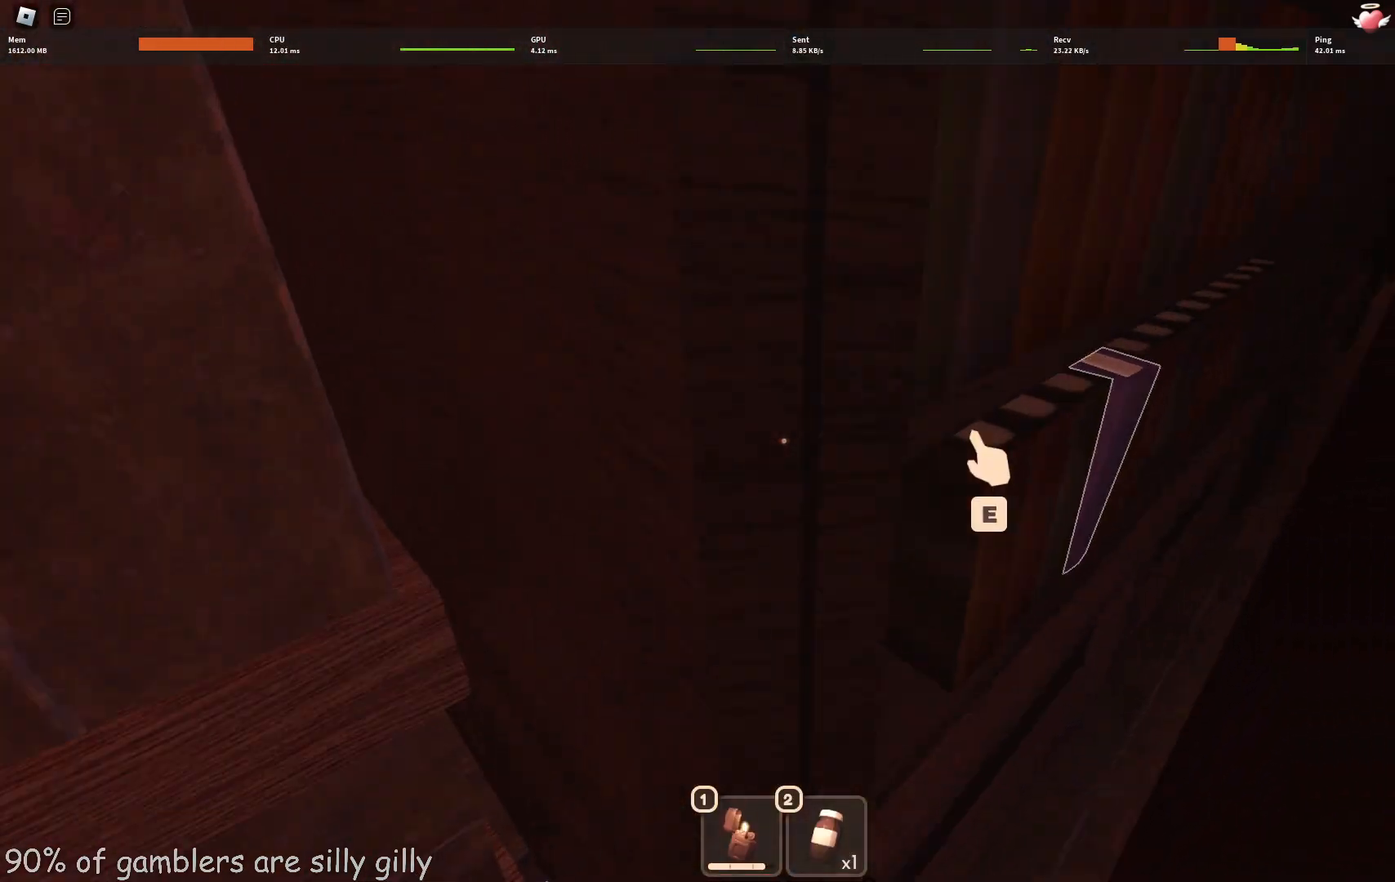
{"keys": ["w"], "events": [[100, "e", "up"], [267, "a", "up"]]}
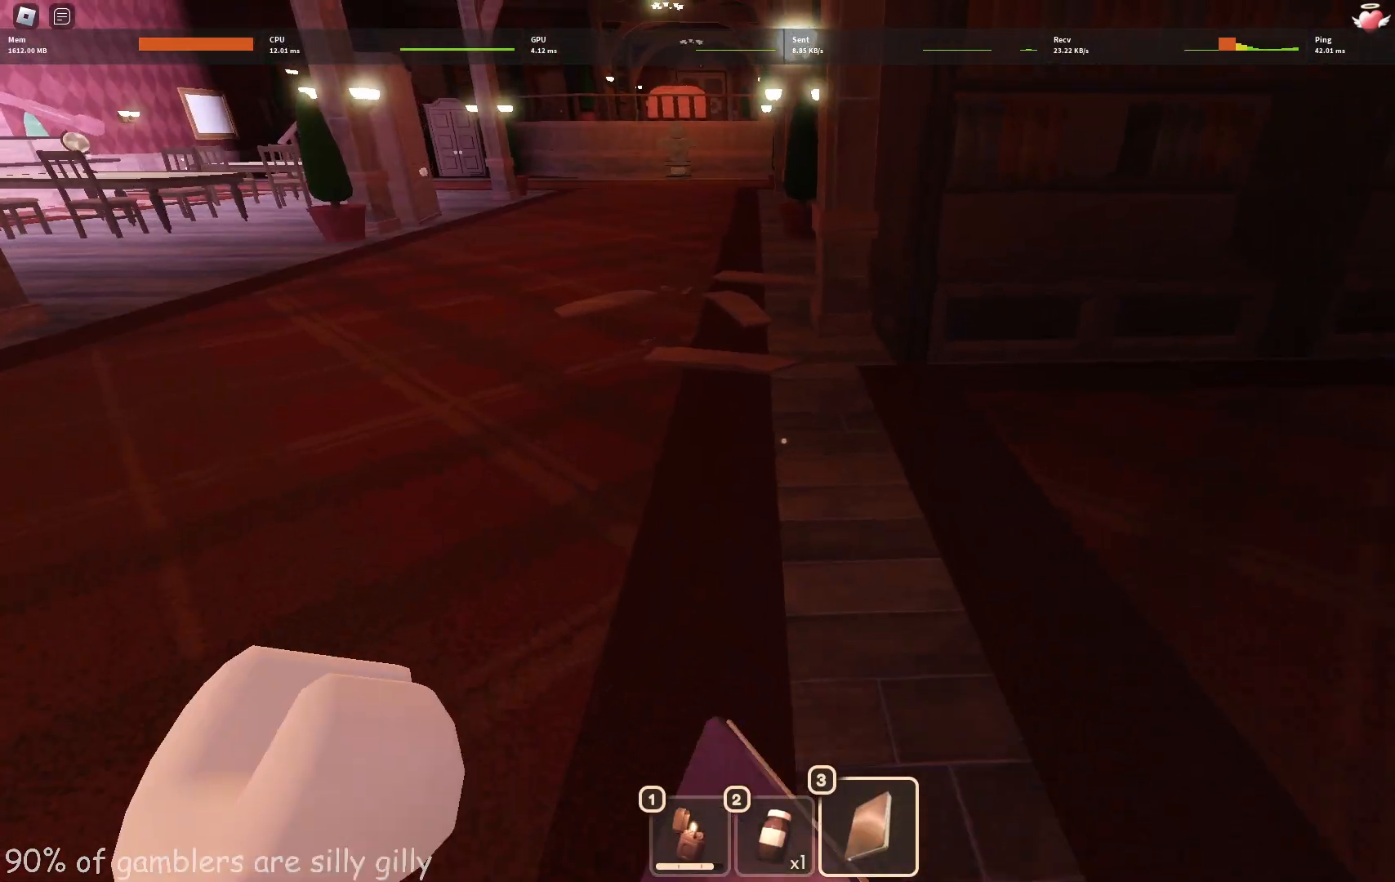
{"keys": ["w"], "events": []}
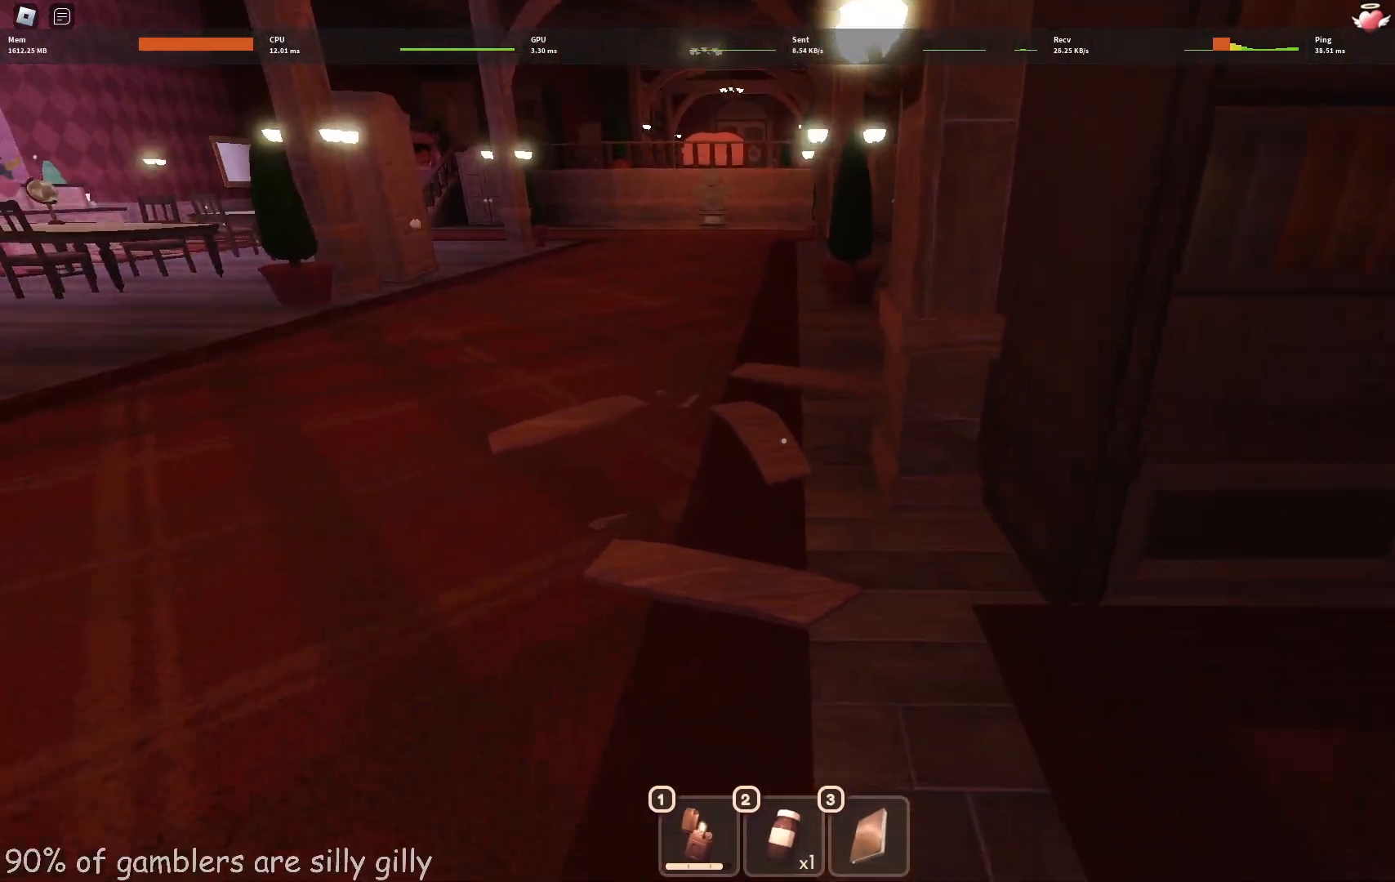
{"keys": ["w"], "events": []}
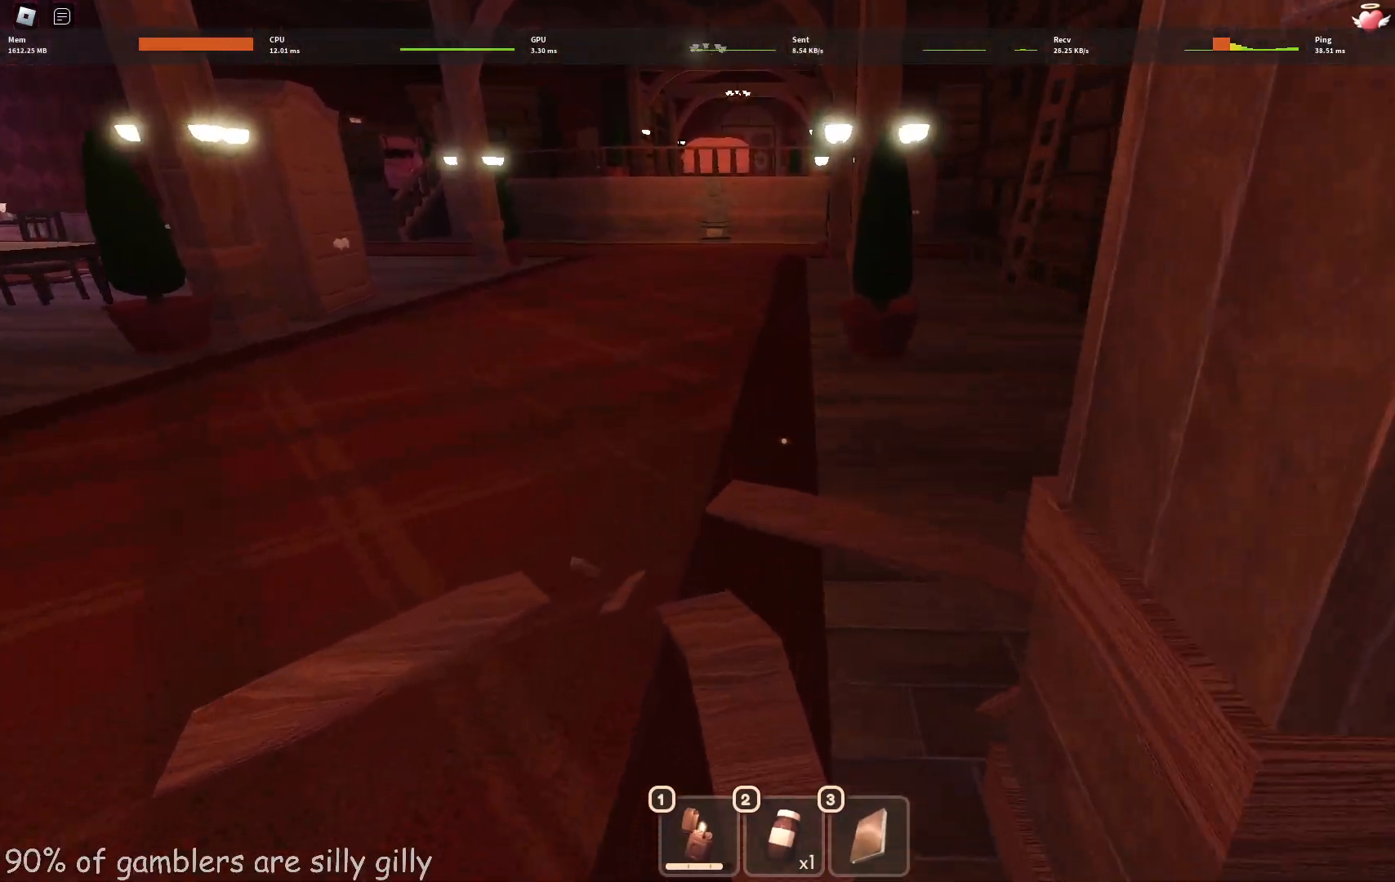
{"keys": ["w"], "events": []}
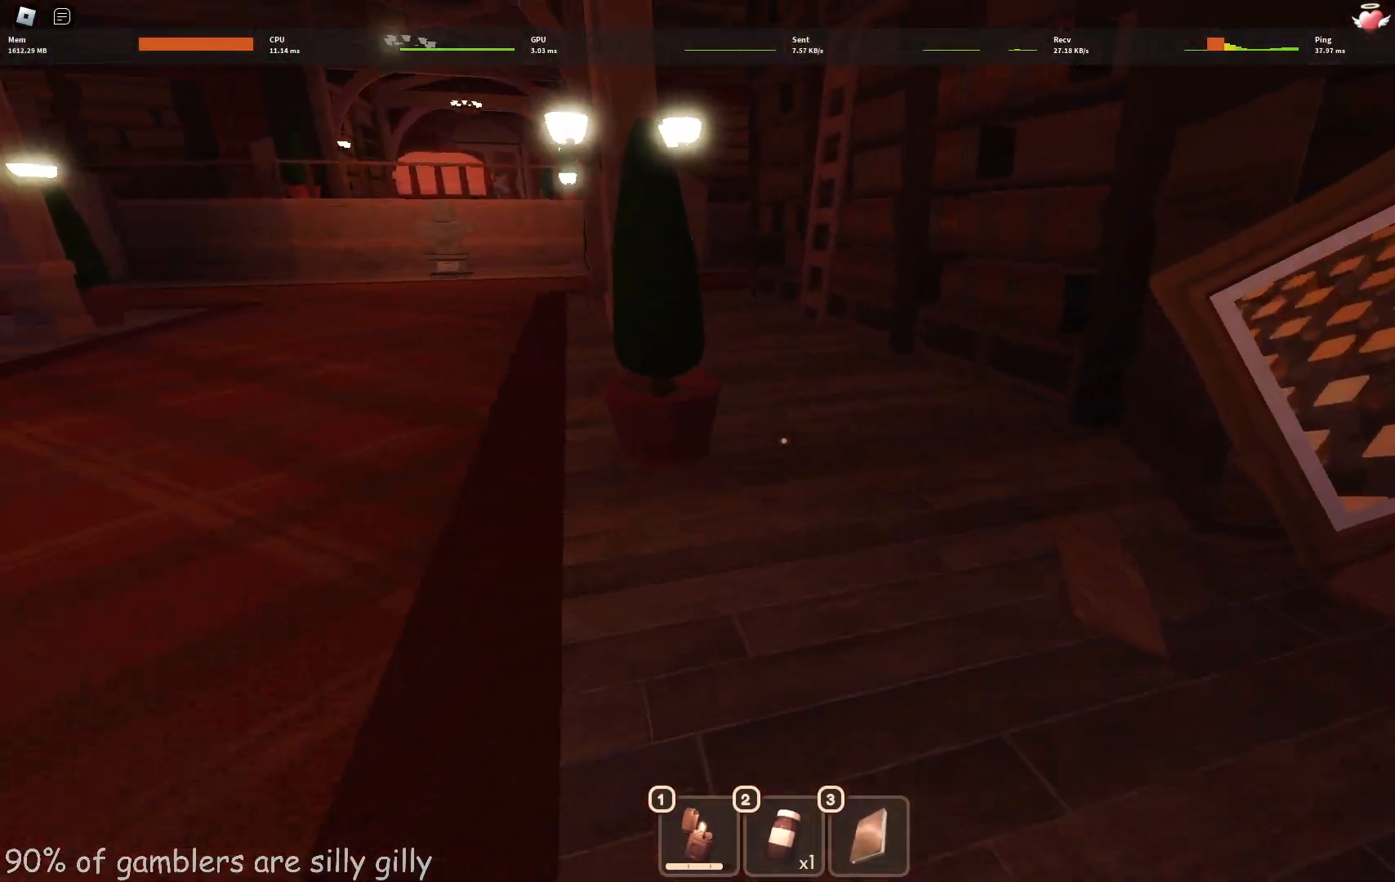
{"keys": ["w"], "events": []}
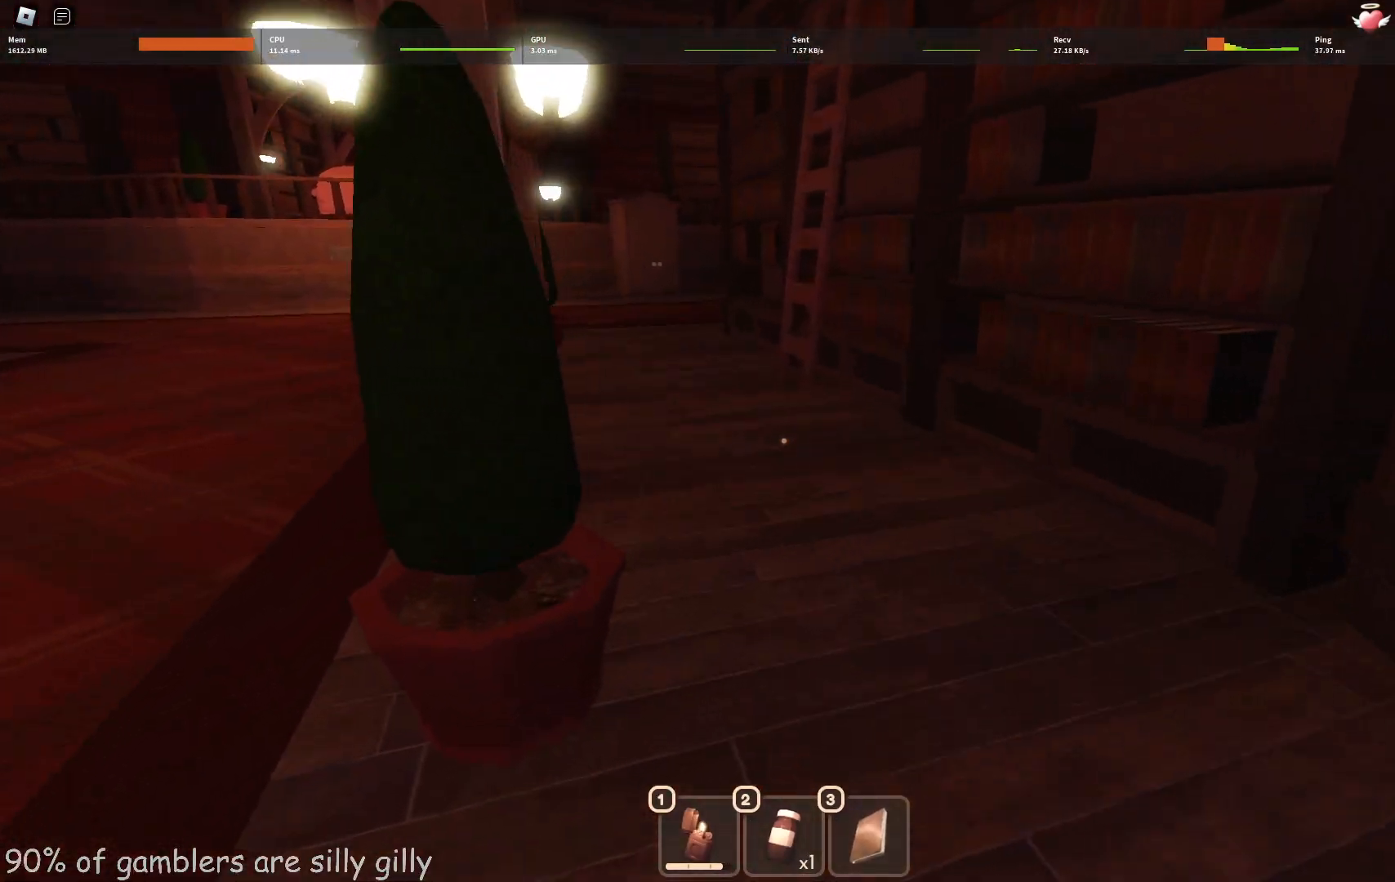
{"keys": ["w"], "events": []}
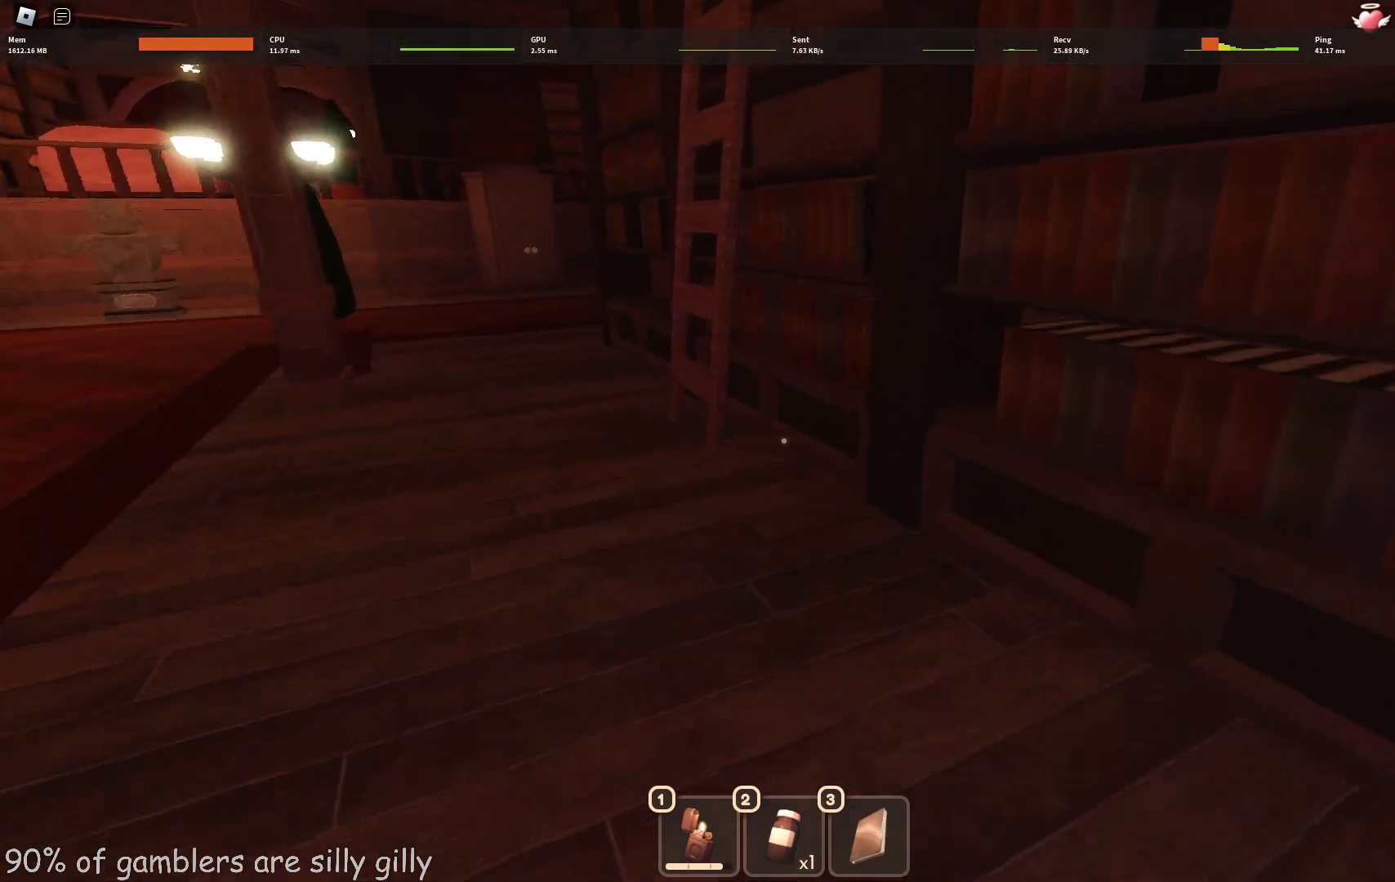
{"keys": ["a", "w"], "events": [[150, "a", "down"]]}
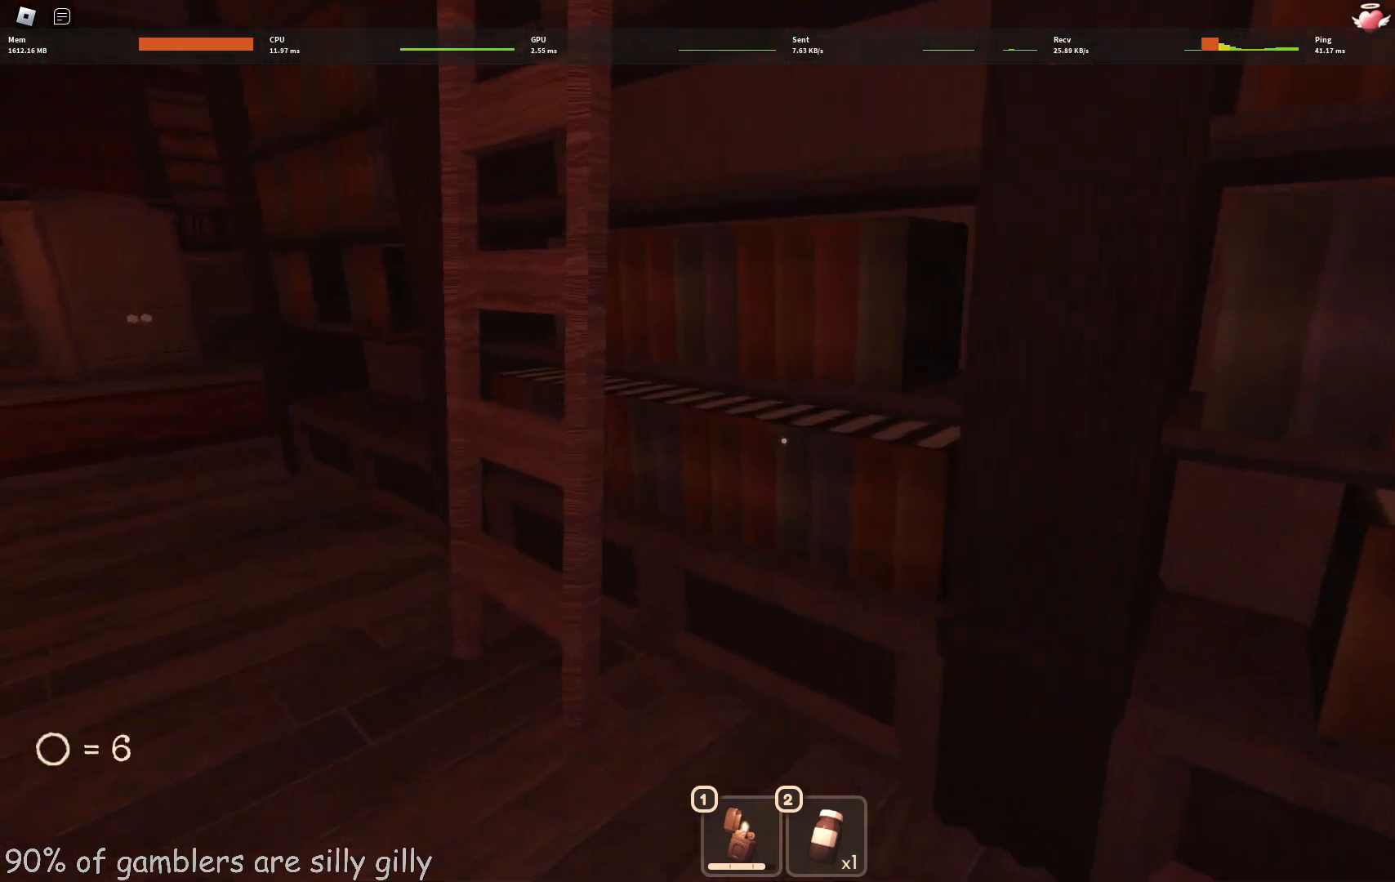
{"keys": ["a", "w"], "events": []}
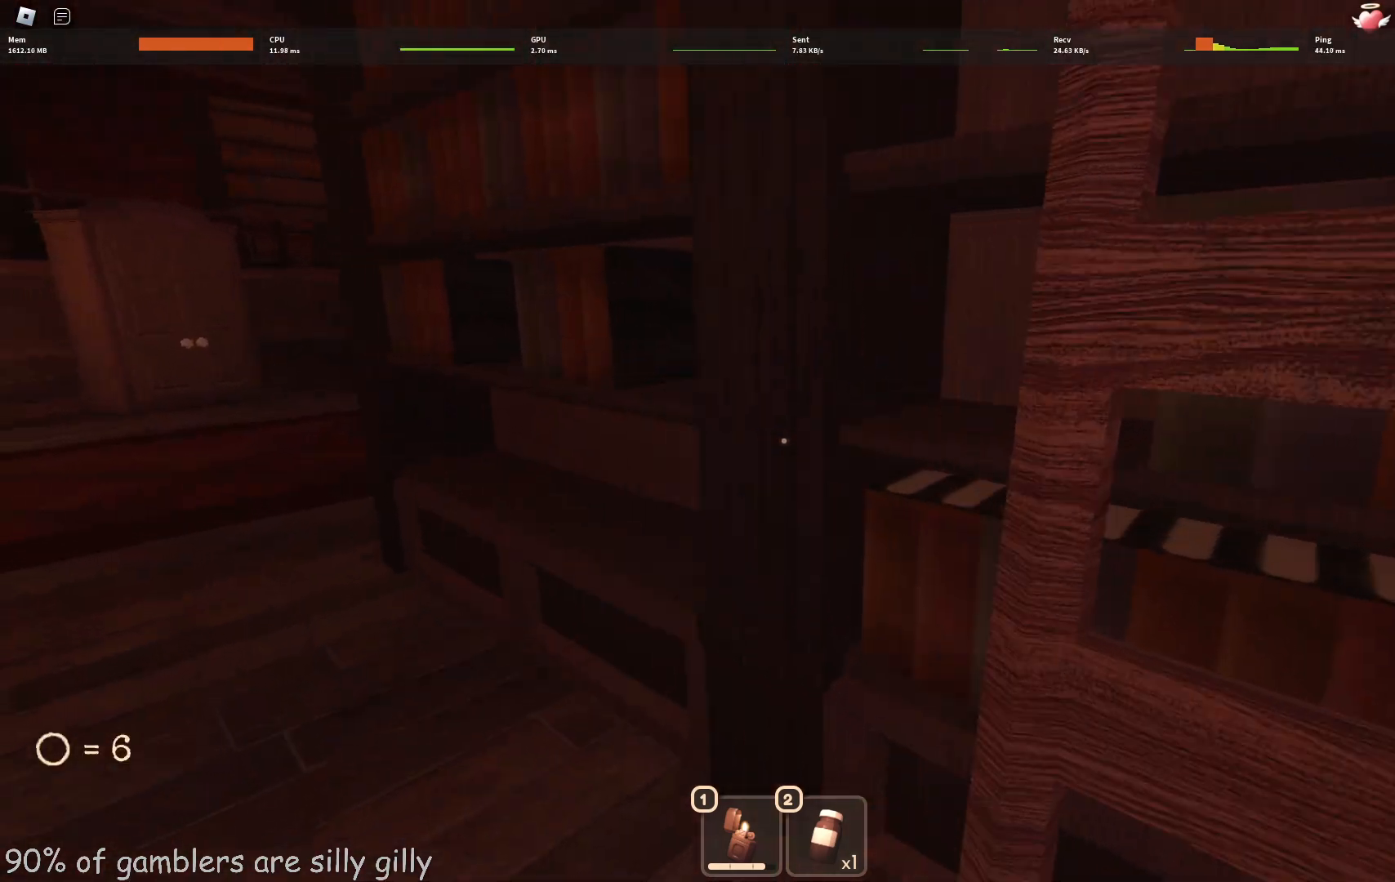
{"keys": ["a", "w"], "events": []}
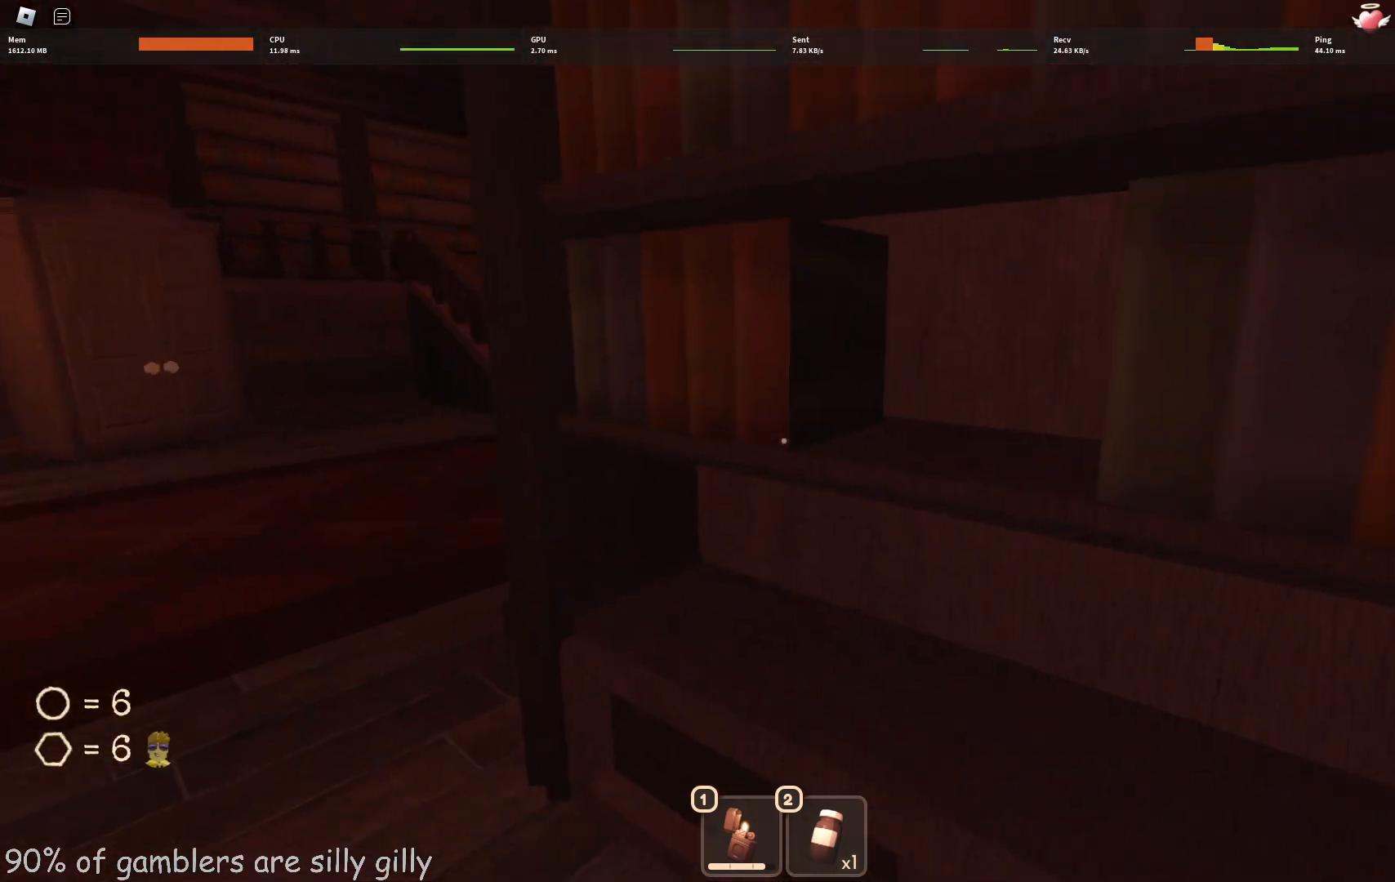
{"keys": ["a", "w"], "events": []}
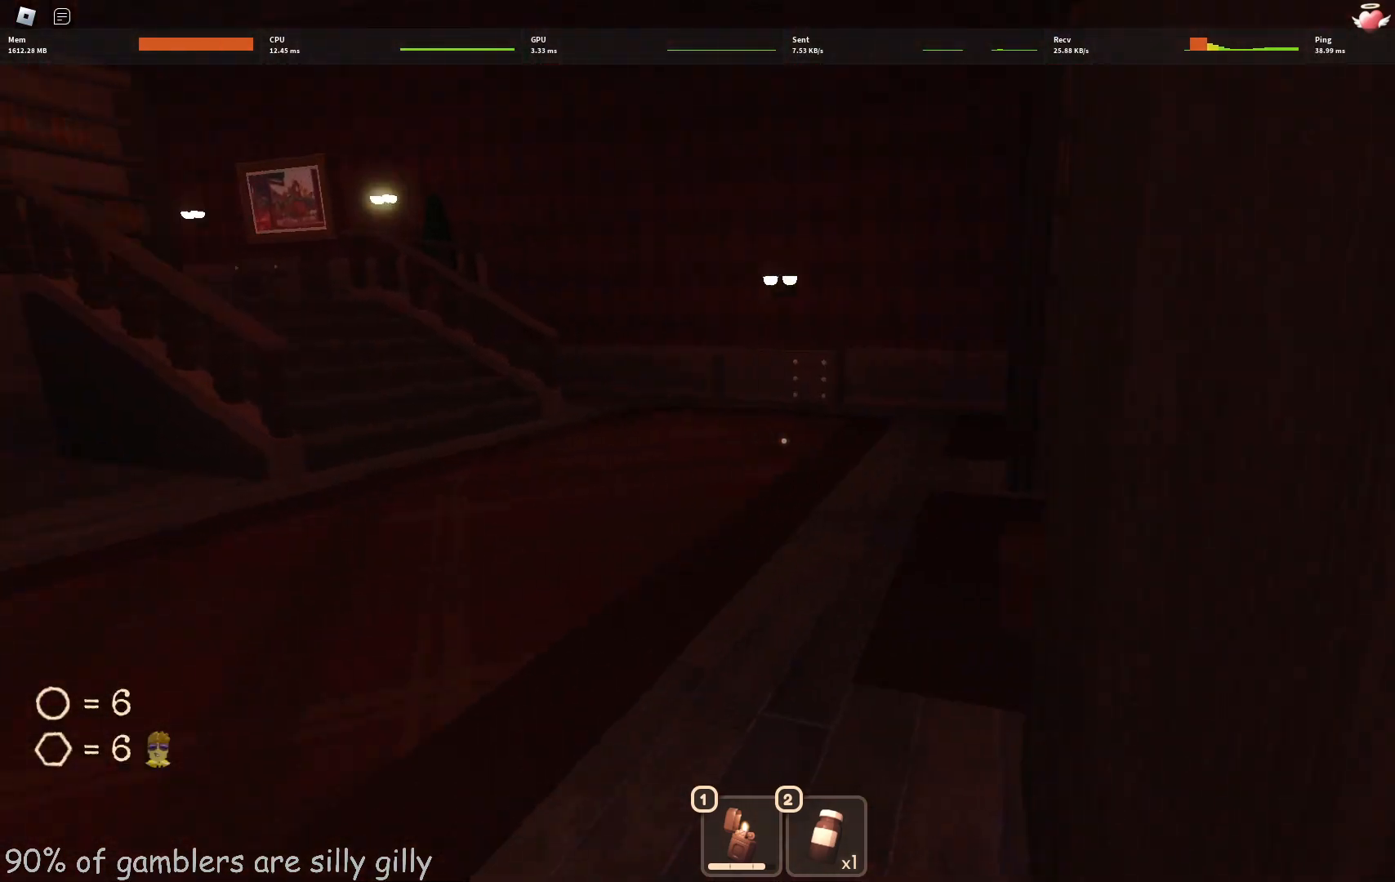
{"keys": ["a", "w"], "events": []}
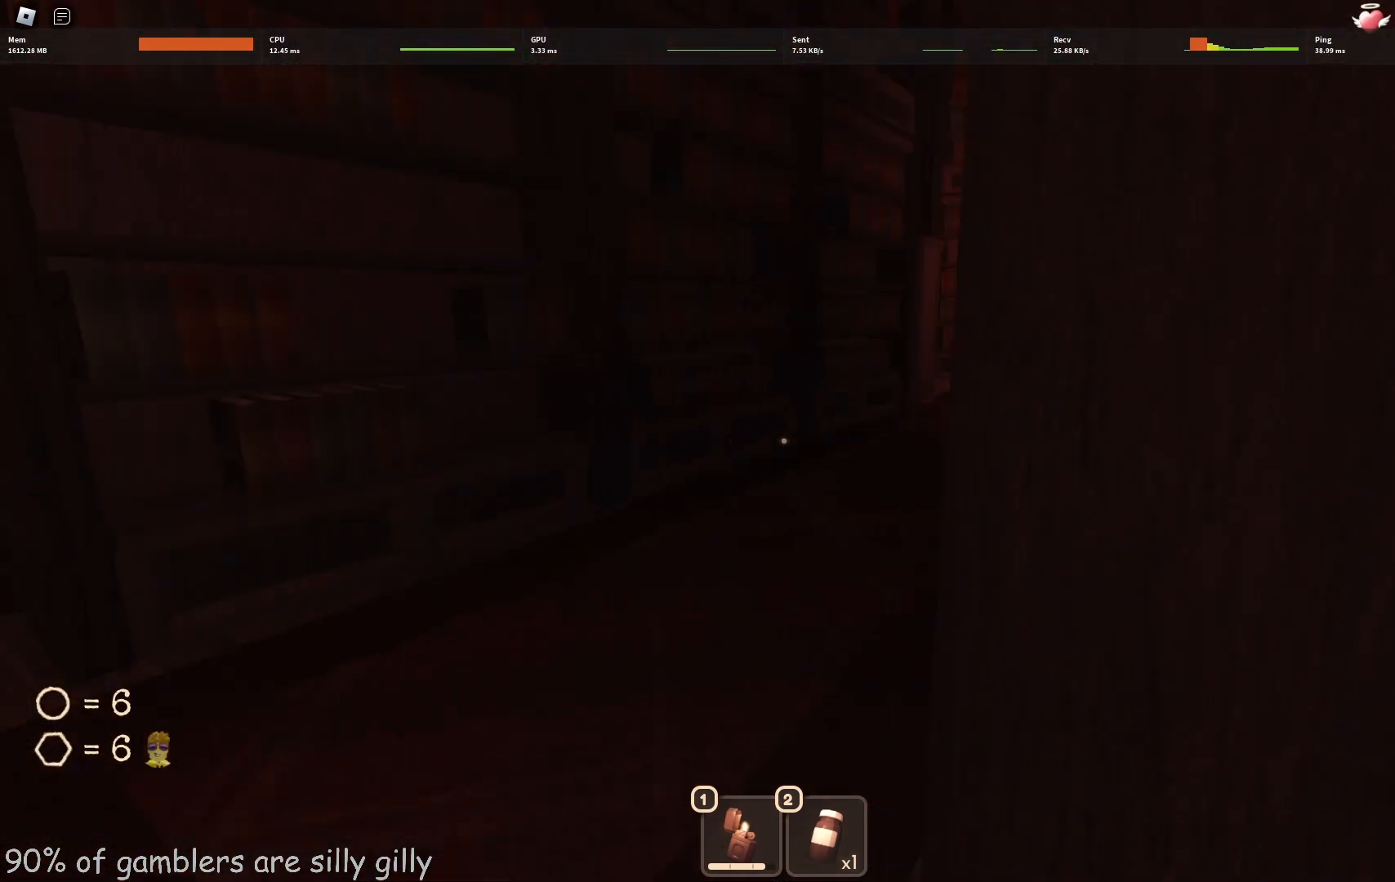
{"keys": ["a", "e", "w"], "events": [[217, "e", "down"], [300, "e", "up"], [367, "e", "down"], [433, "e", "up"], [483, "e", "down"]]}
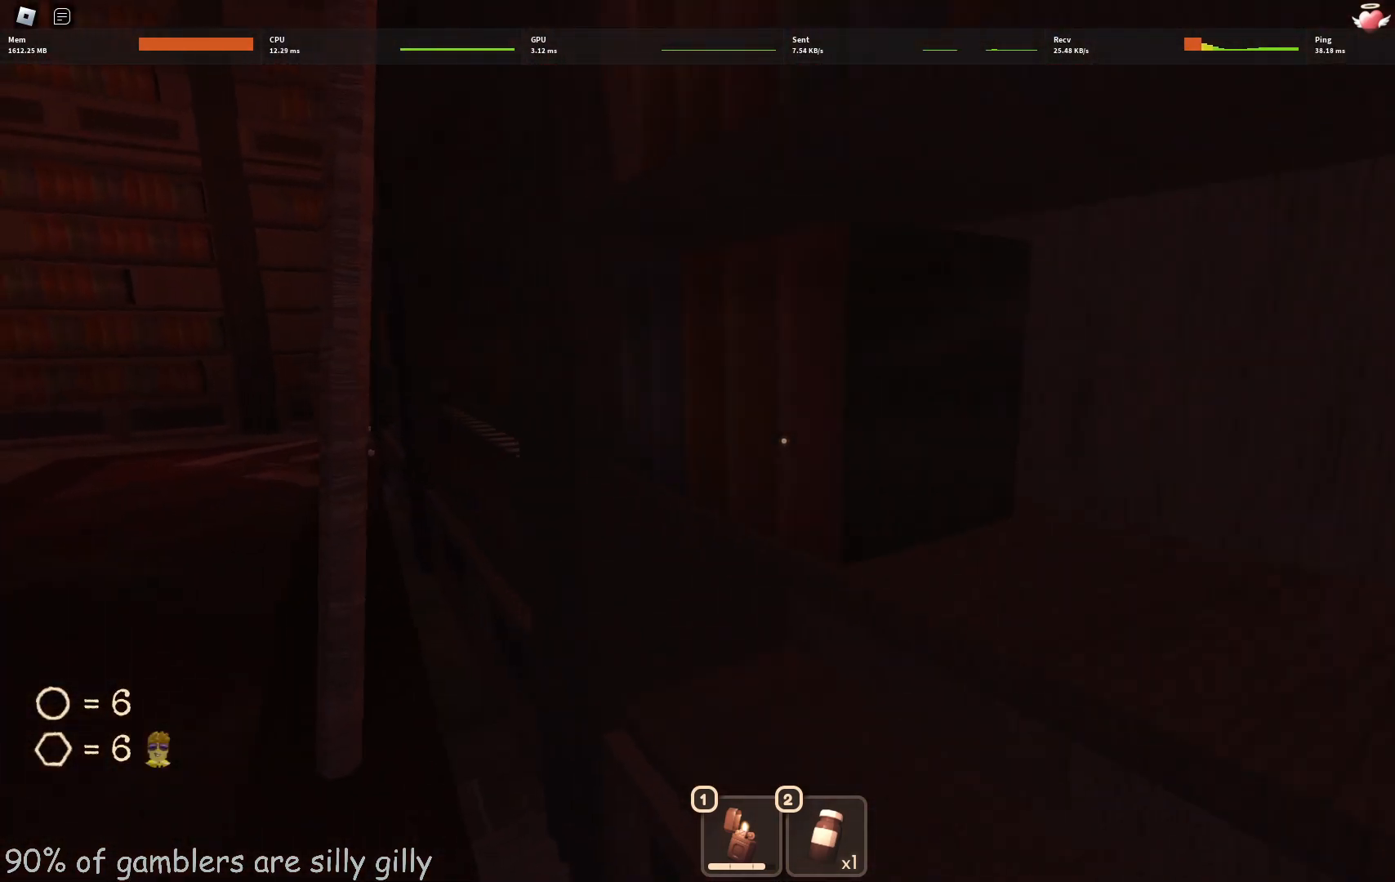
{"keys": ["a", "e"], "events": [[33, "e", "up"], [100, "e", "down"], [167, "e", "up"], [233, "e", "down"], [283, "w", "up"], [300, "e", "up"], [350, "e", "down"], [400, "e", "up"], [483, "e", "down"]]}
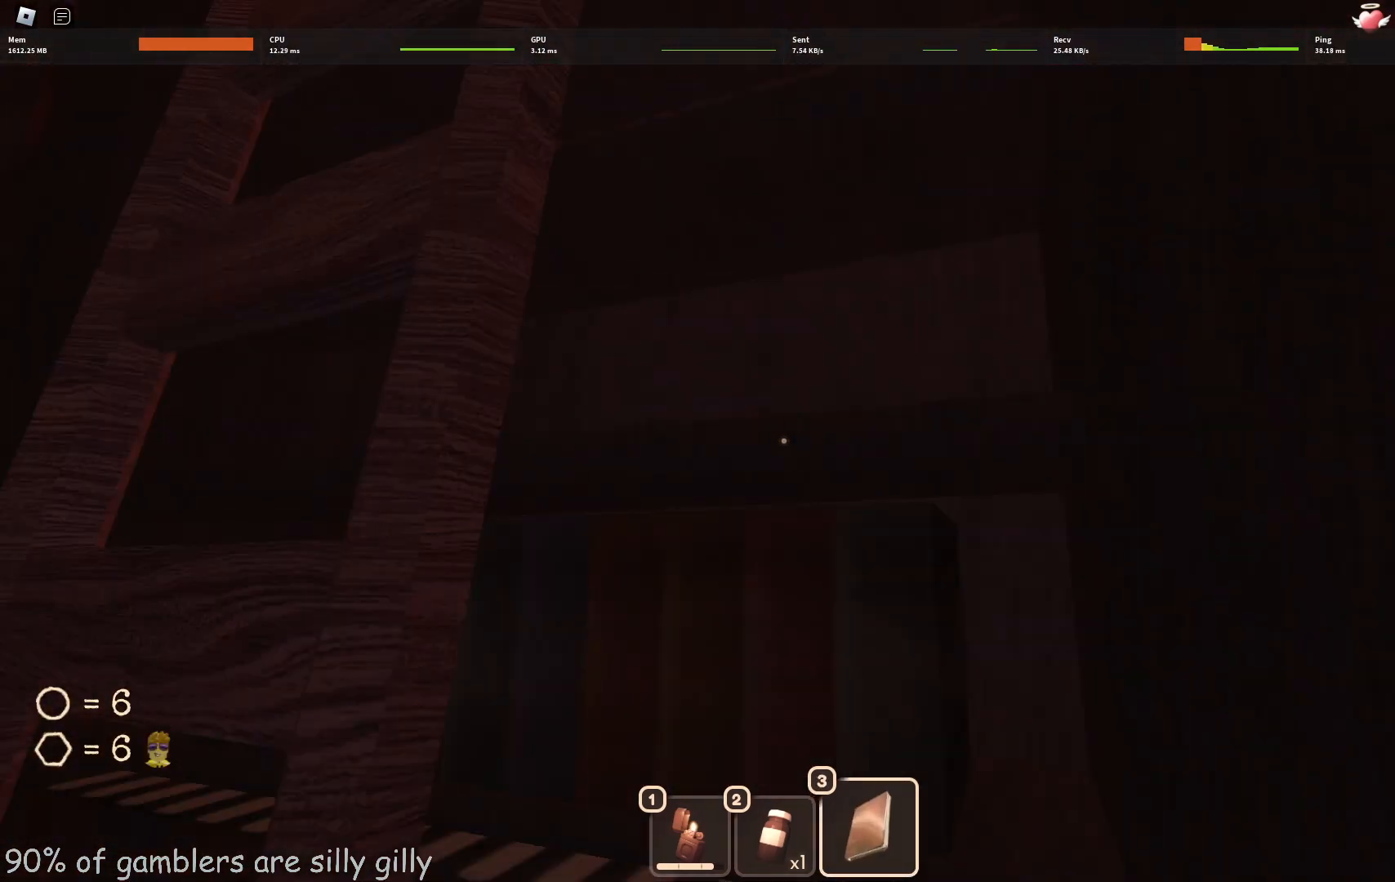
{"keys": ["w"], "events": [[33, "e", "up"], [117, "e", "down"], [117, "w", "down"], [167, "e", "up"], [200, "a", "up"]]}
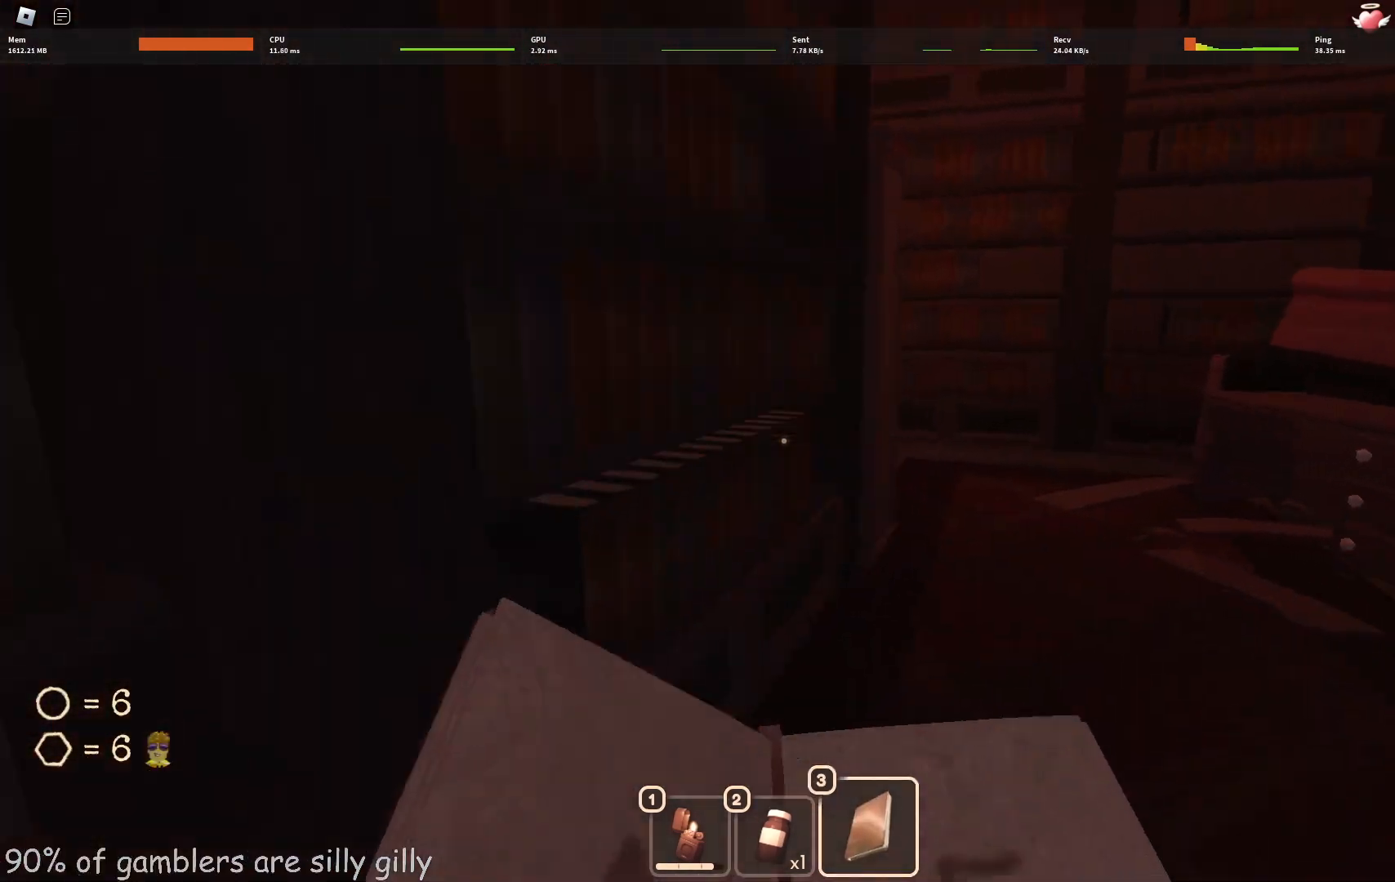
{"keys": ["w"], "events": []}
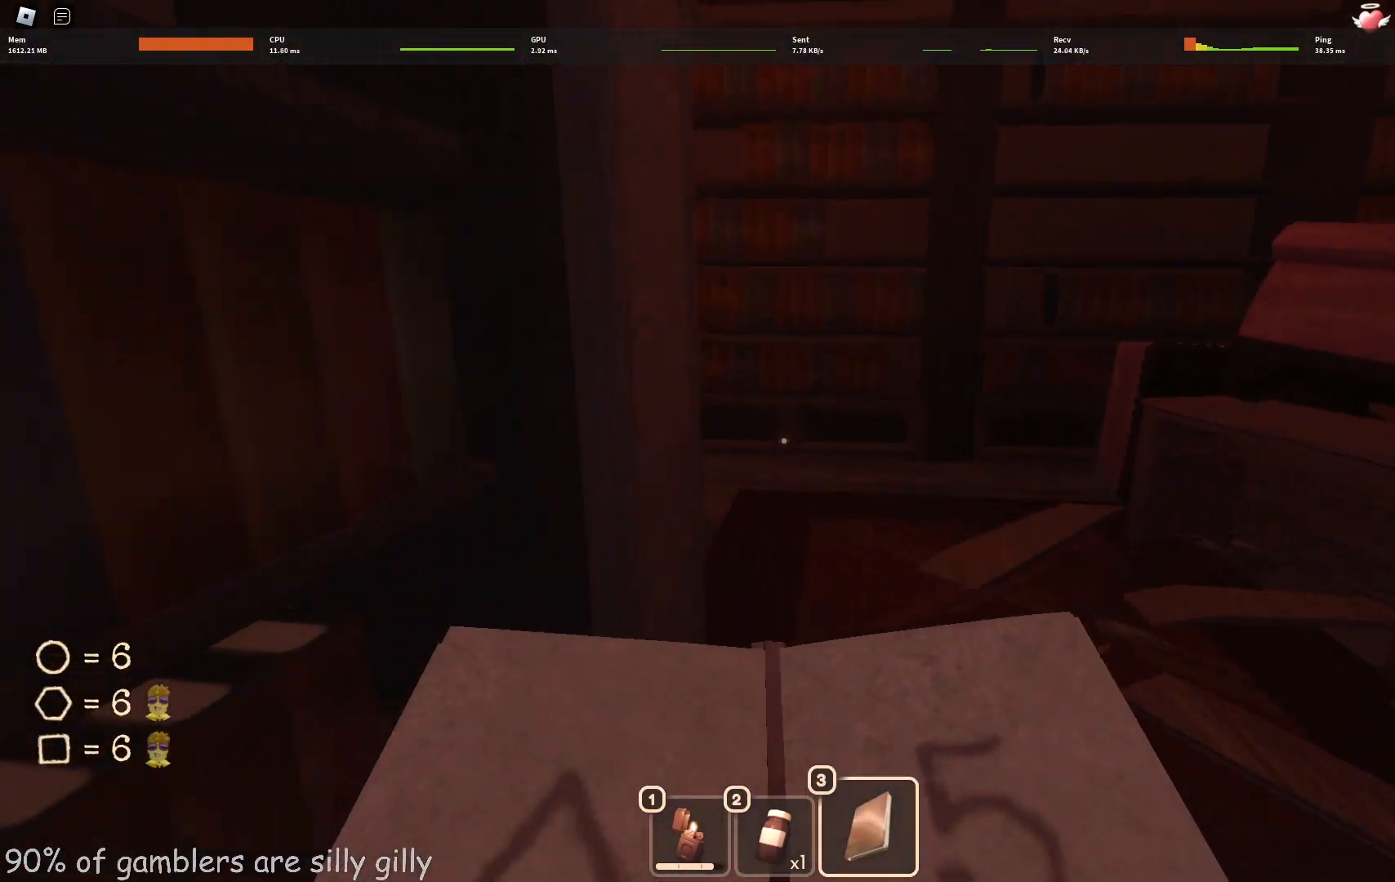
{"keys": ["w"], "events": []}
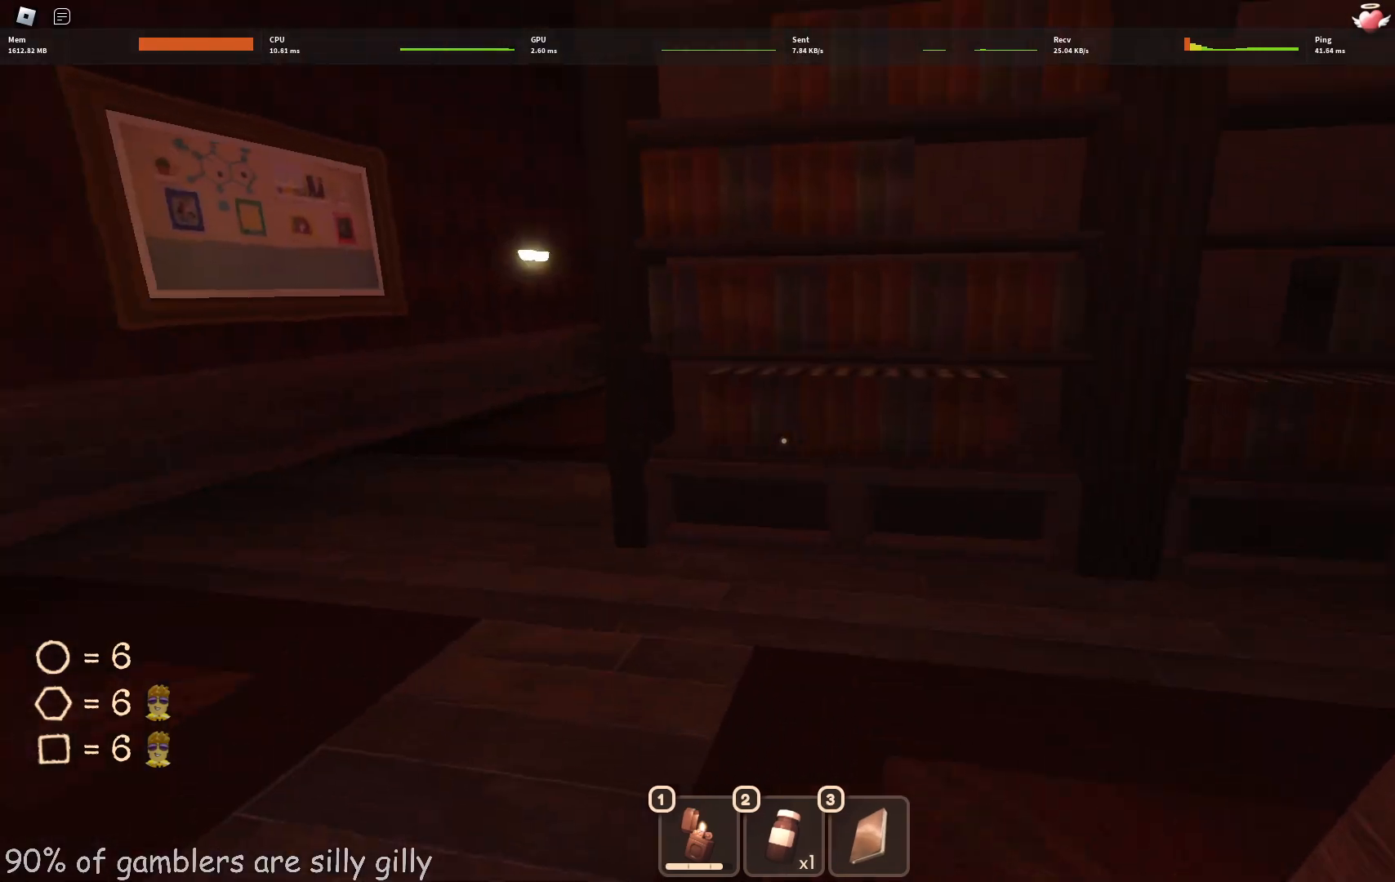
{"keys": ["w"], "events": []}
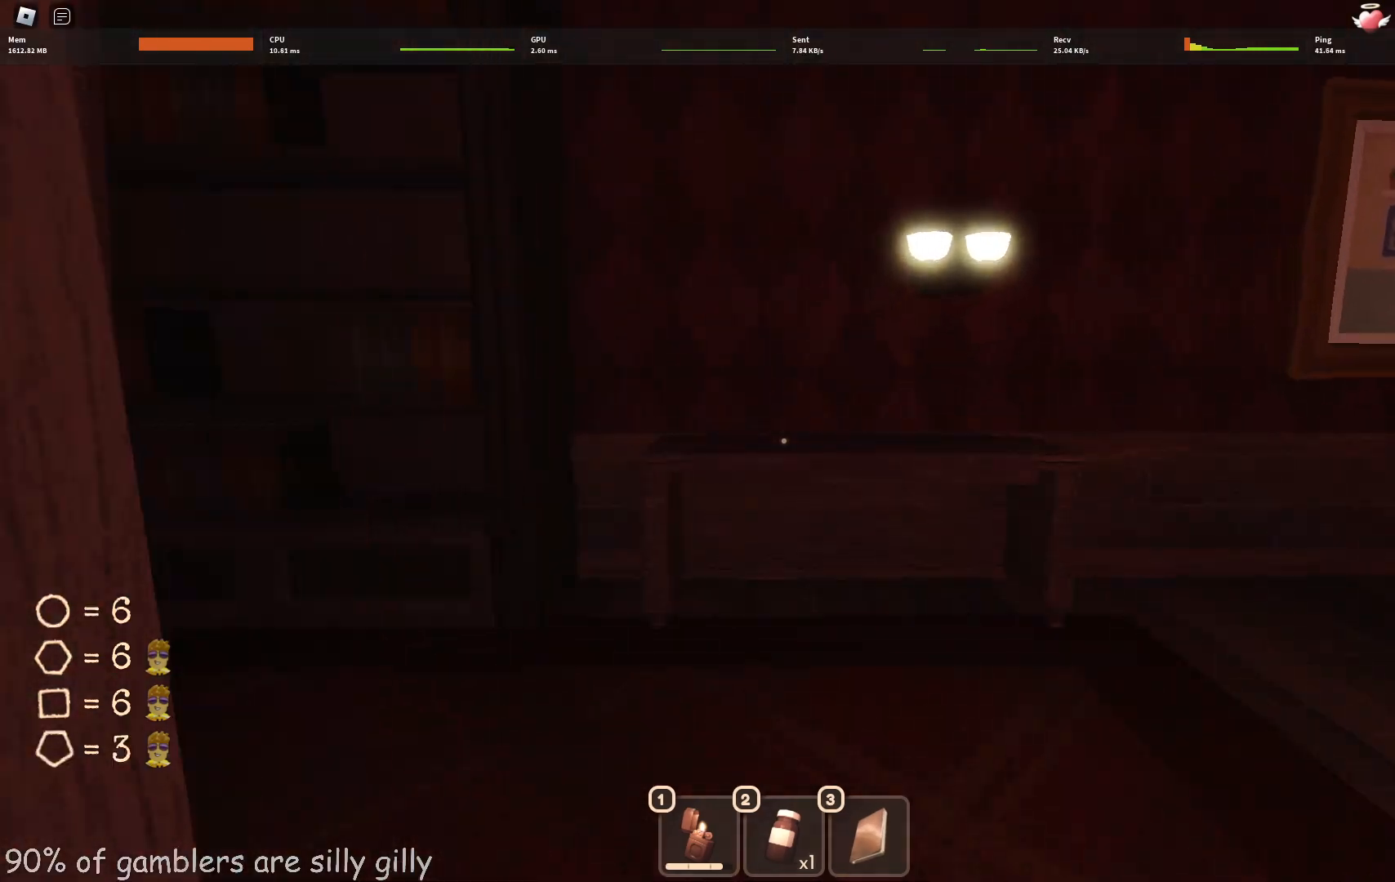
{"keys": ["w"], "events": []}
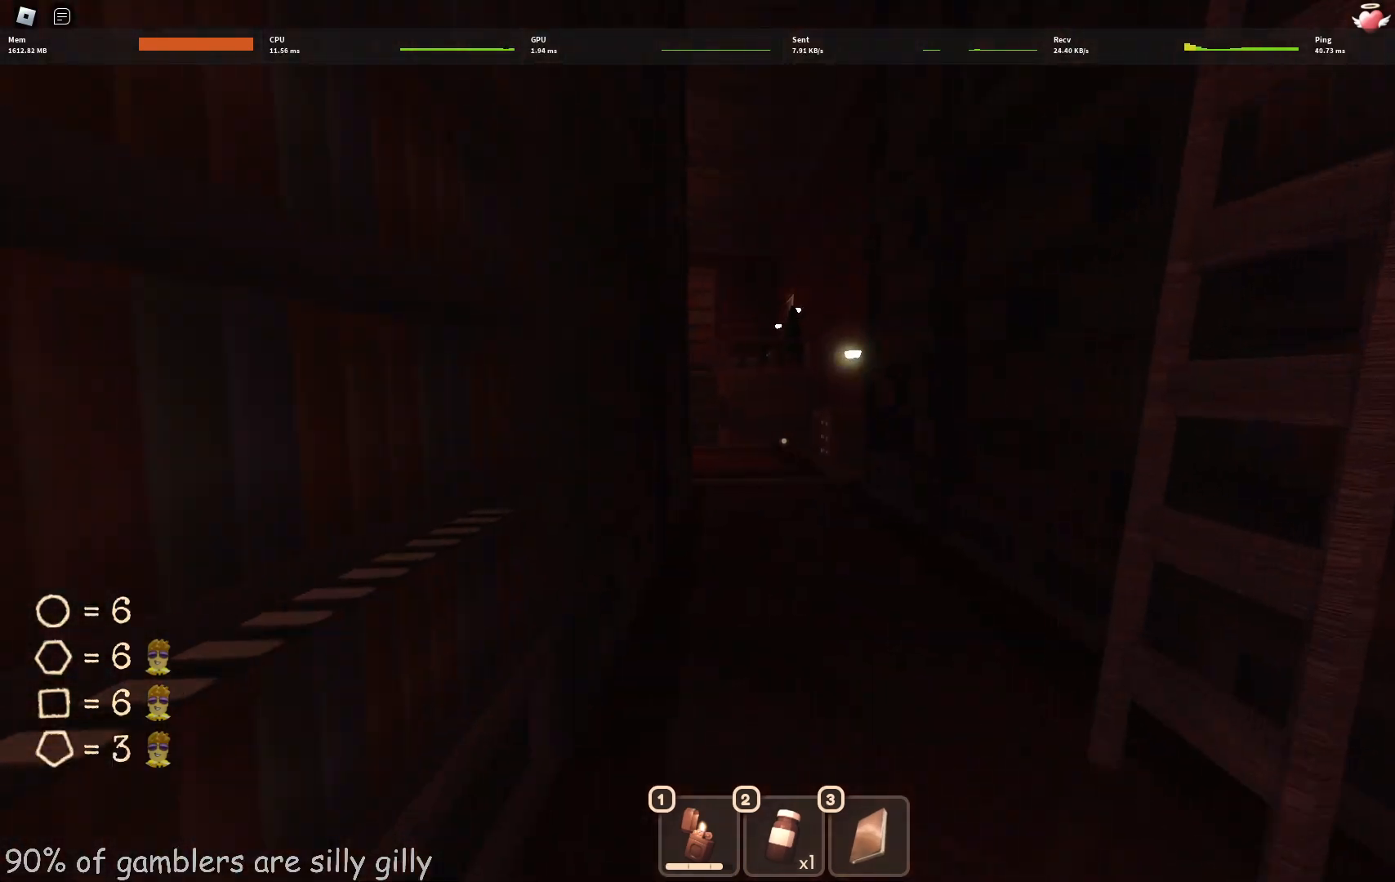
{"keys": ["w"], "events": []}
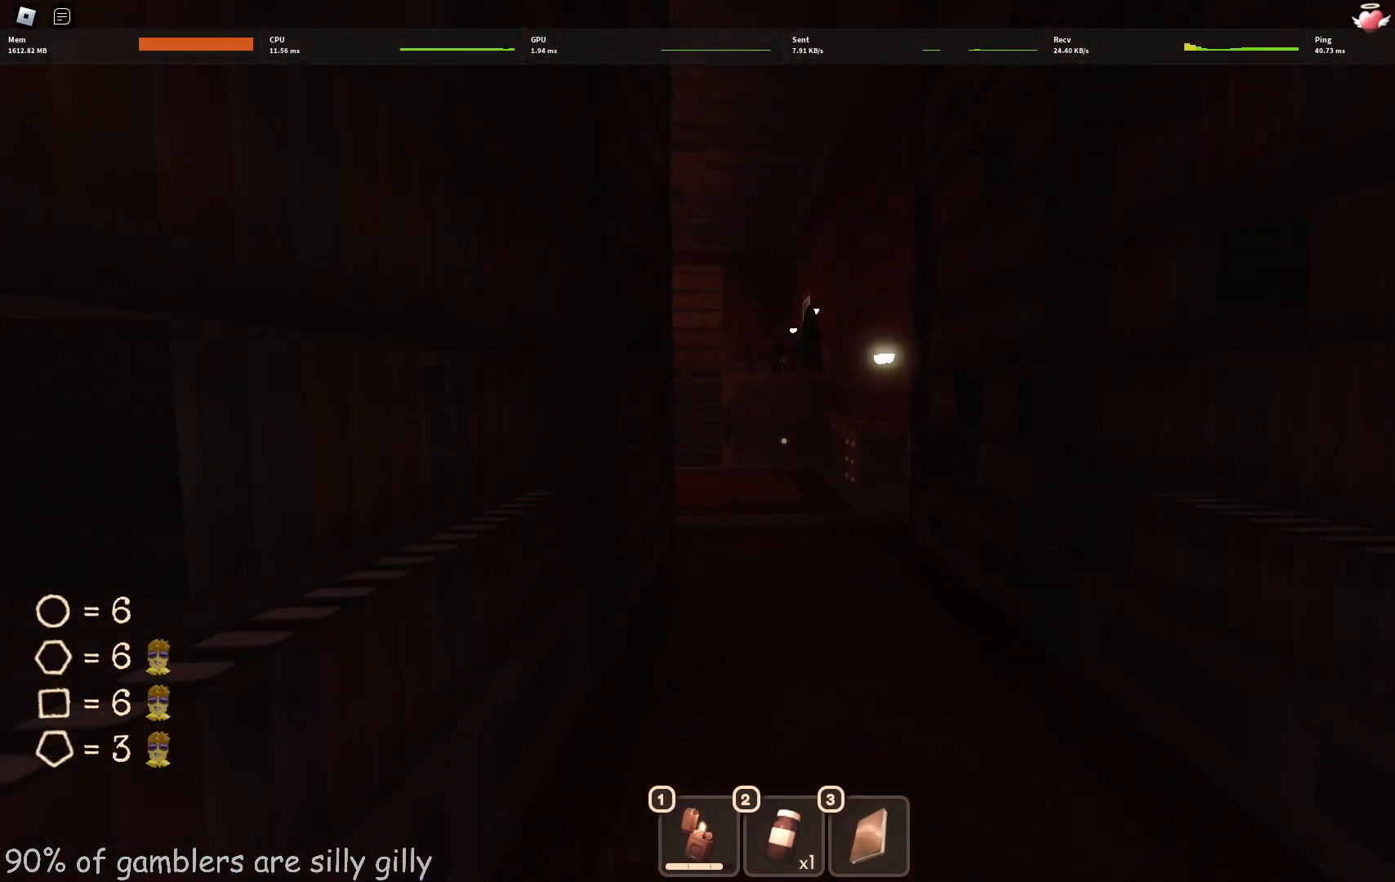
{"keys": ["w"], "events": []}
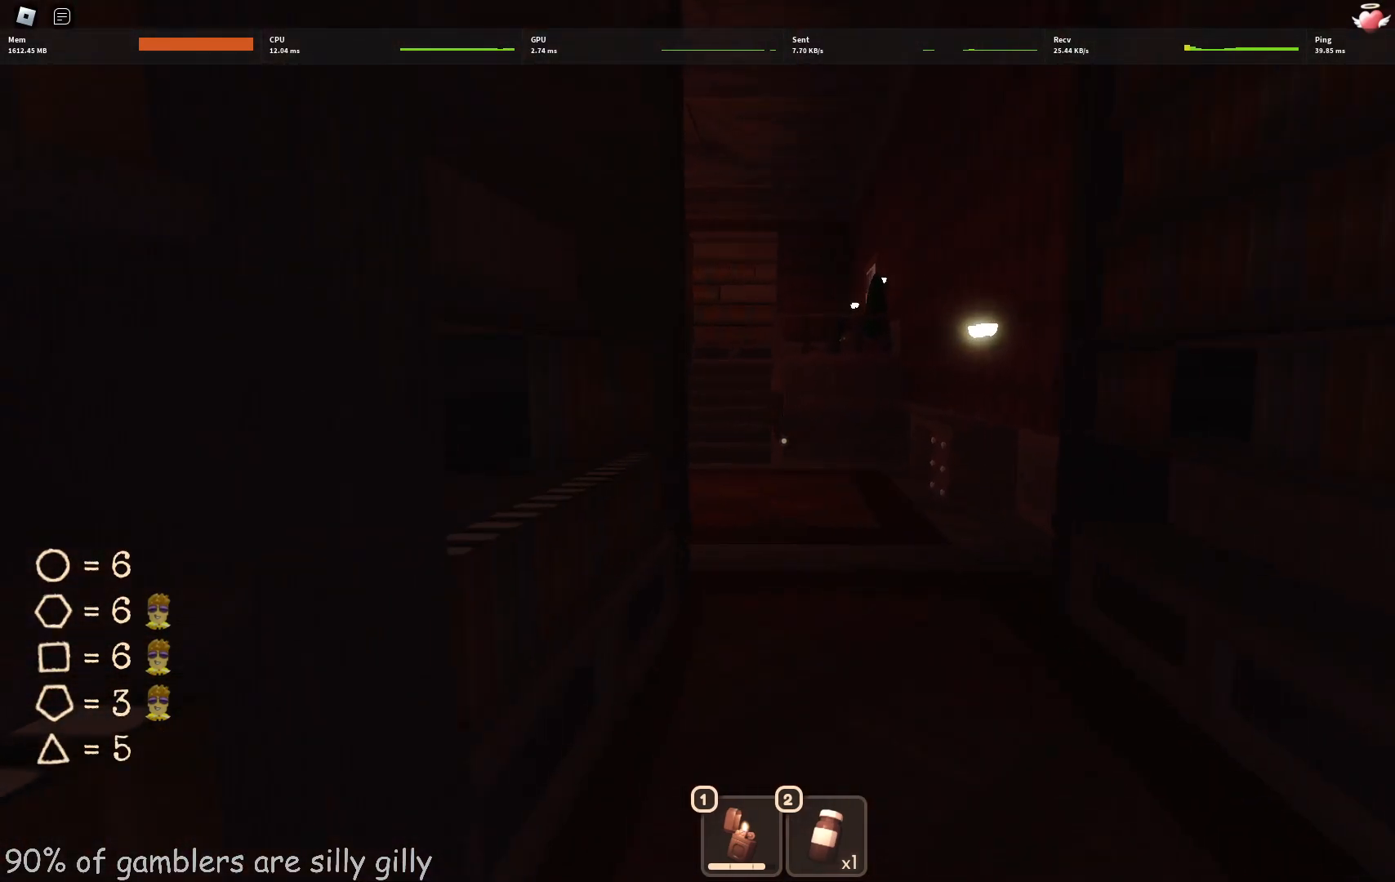
{"keys": ["w"], "events": []}
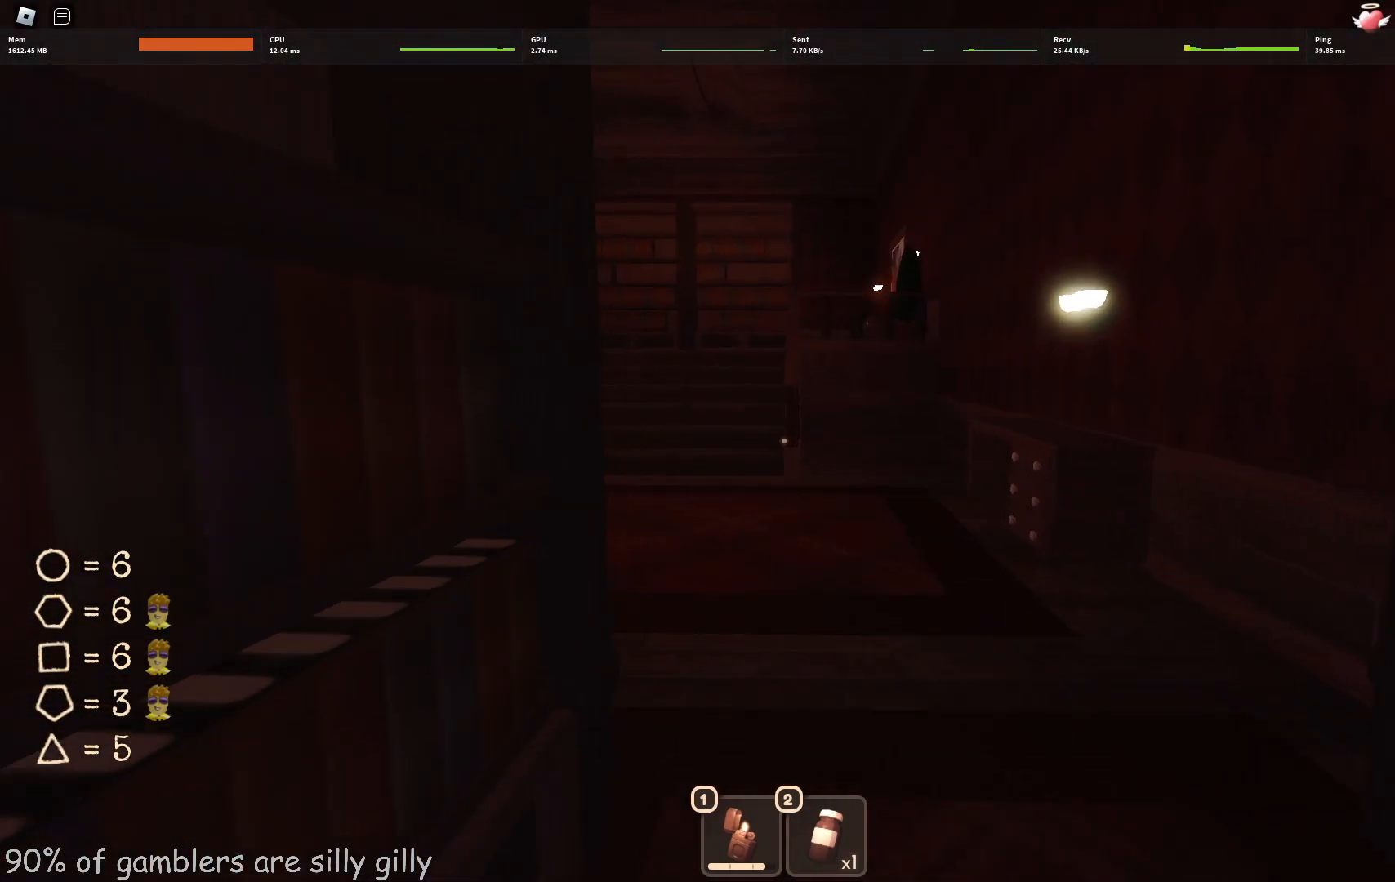
{"keys": ["w"], "events": []}
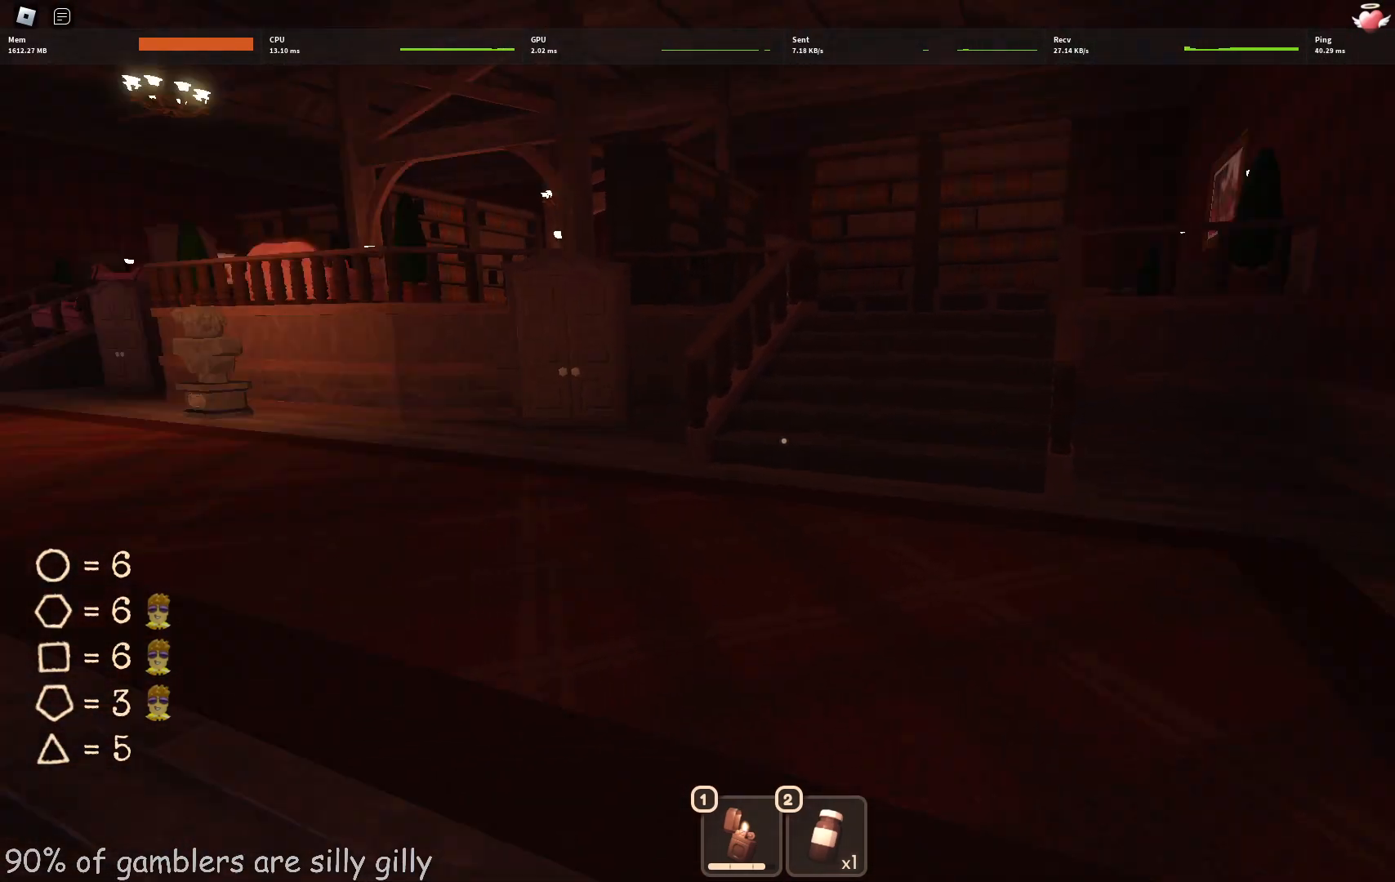
{"keys": ["d", "w"], "events": [[33, "d", "down"]]}
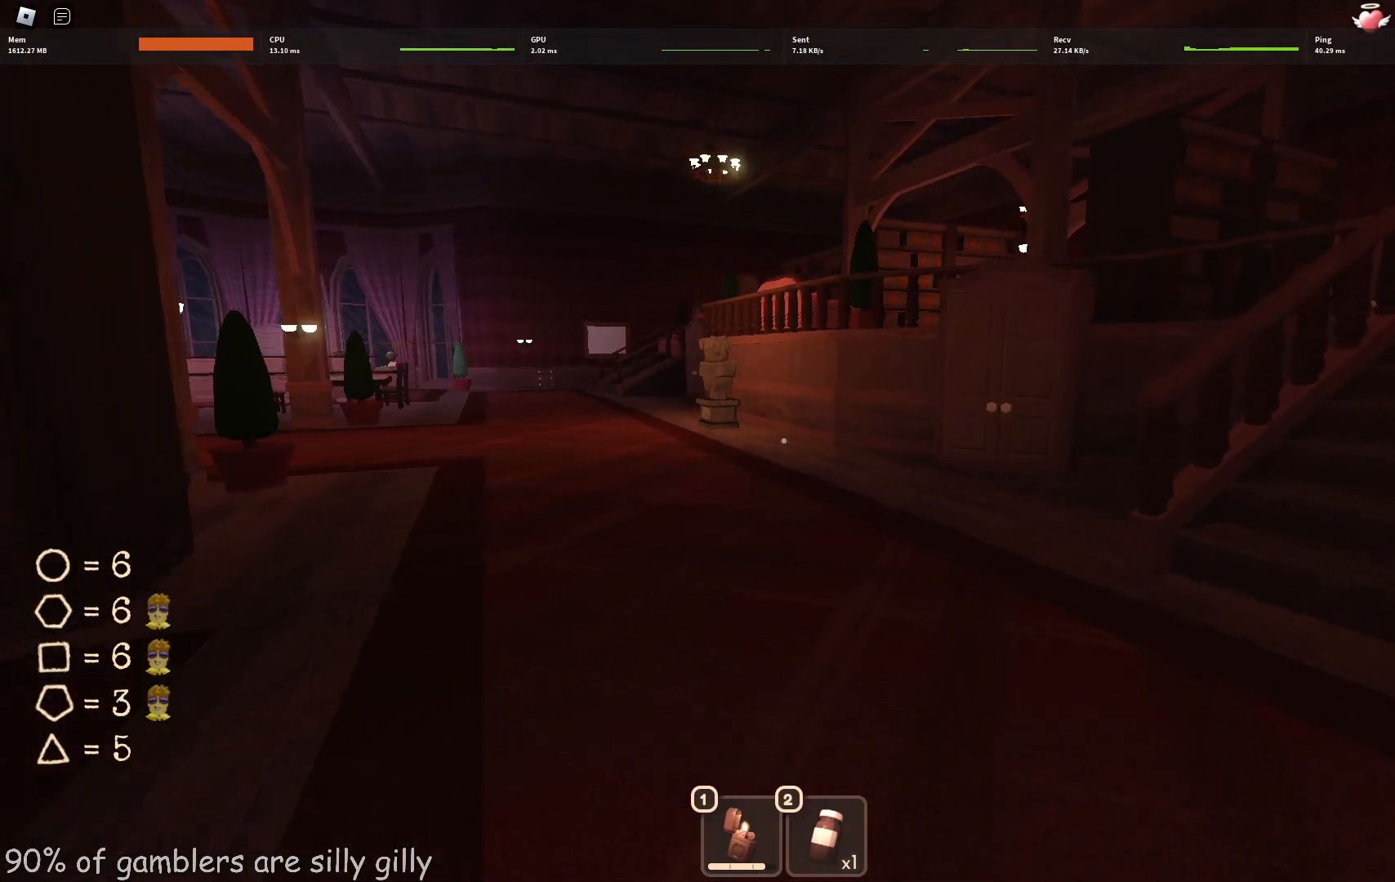
{"keys": ["d", "w"], "events": []}
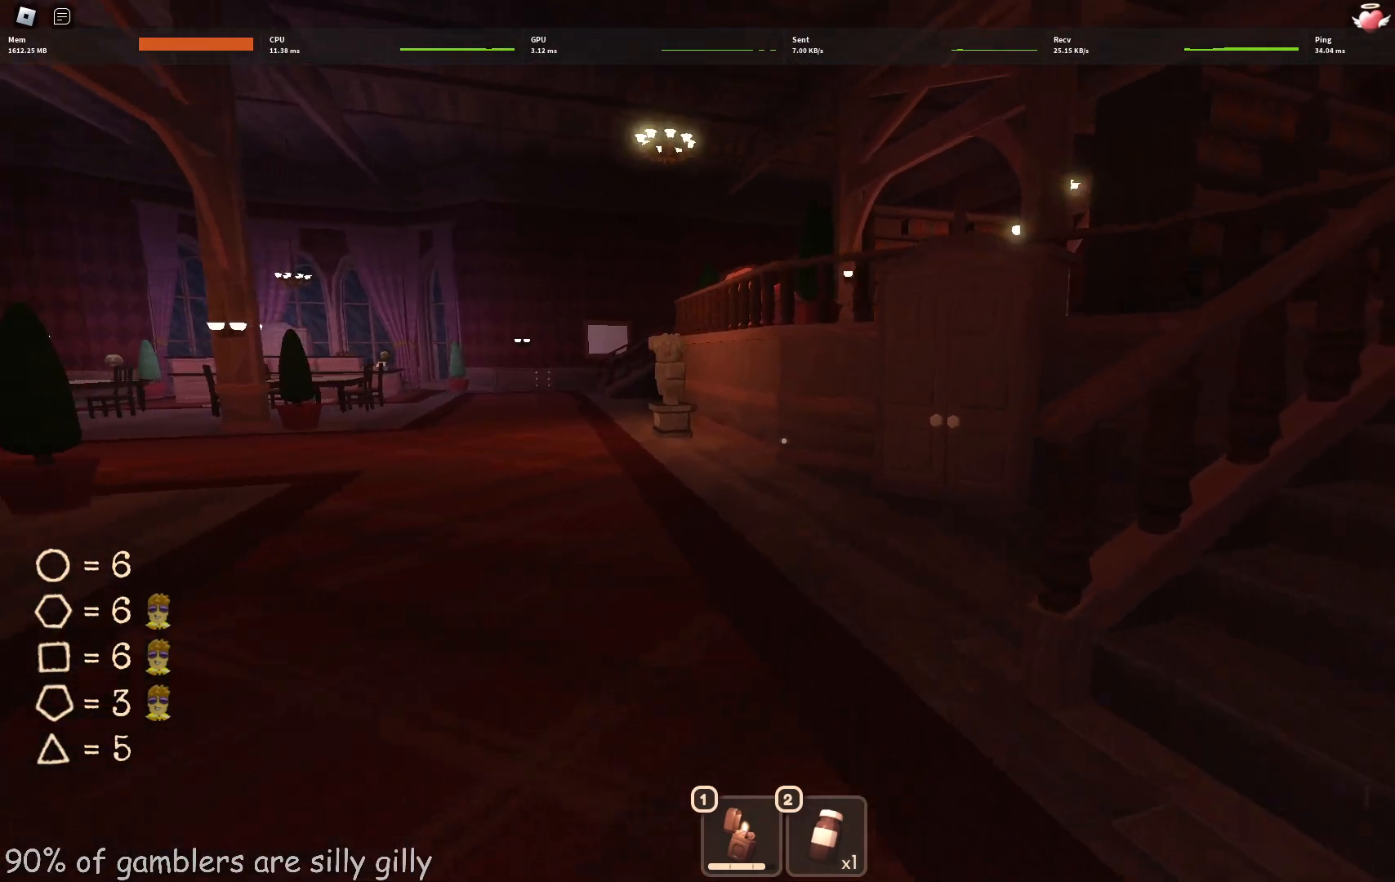
{"keys": ["d"], "events": [[117, "w", "up"]]}